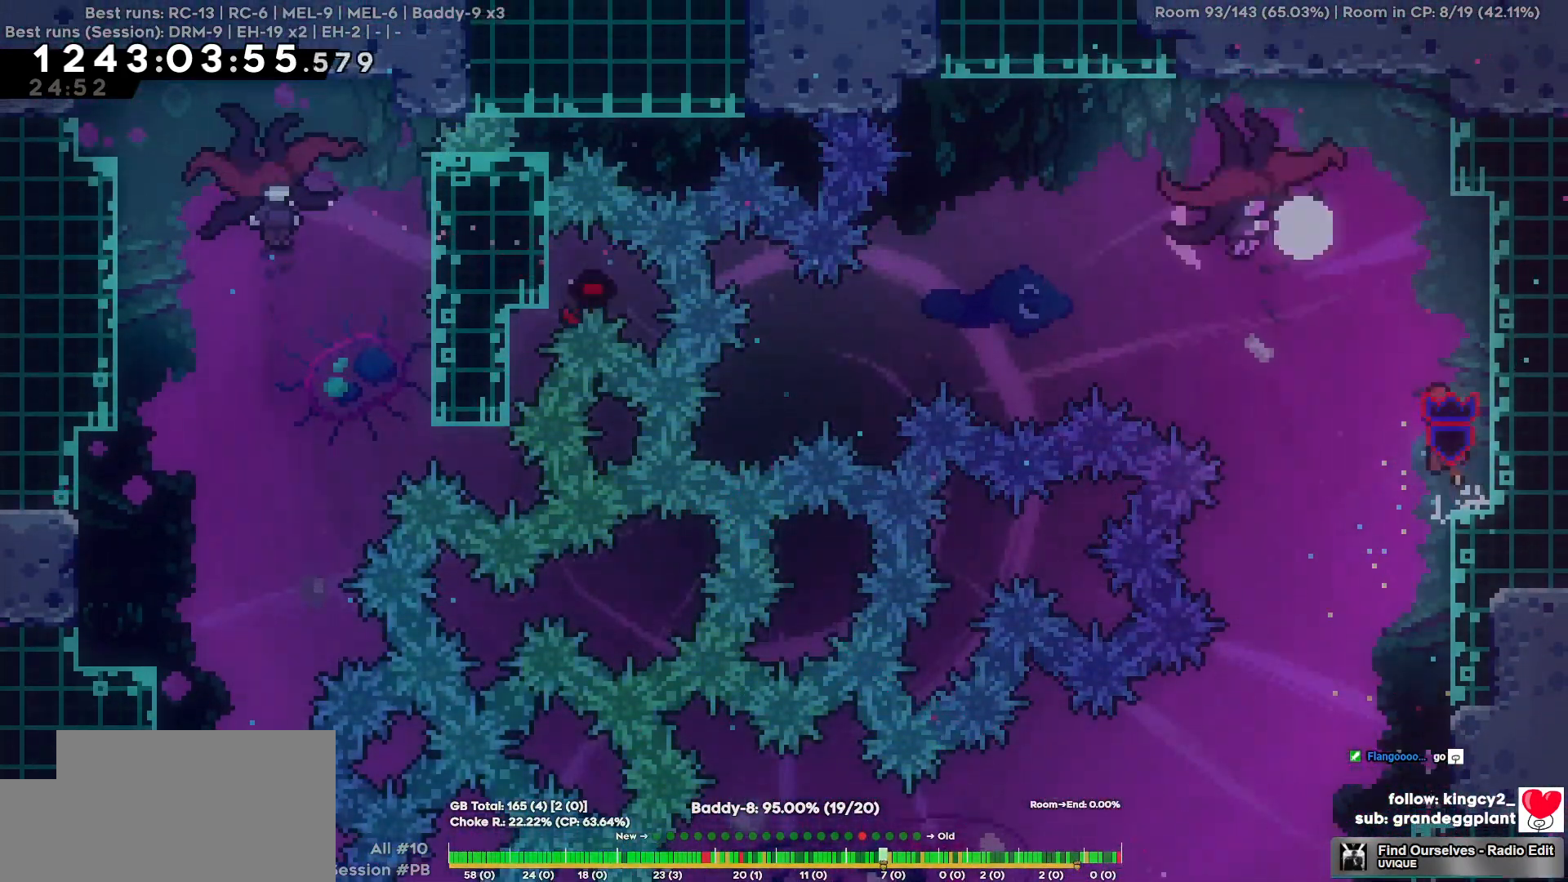
Gameplay with keyboard; each line is a JSON object with the keys held at the frame after it. "events" lists presses ("down") and releases ("up") of "a", "d", "s" and "w" between this image and that frame as [ms after this image, input, new state], when the widget could be followed in between. No other keys are recorded. Mouse input is not recorded.
{"keys": ["w"], "events": [[350, "a", "up"], [350, "w", "down"]]}
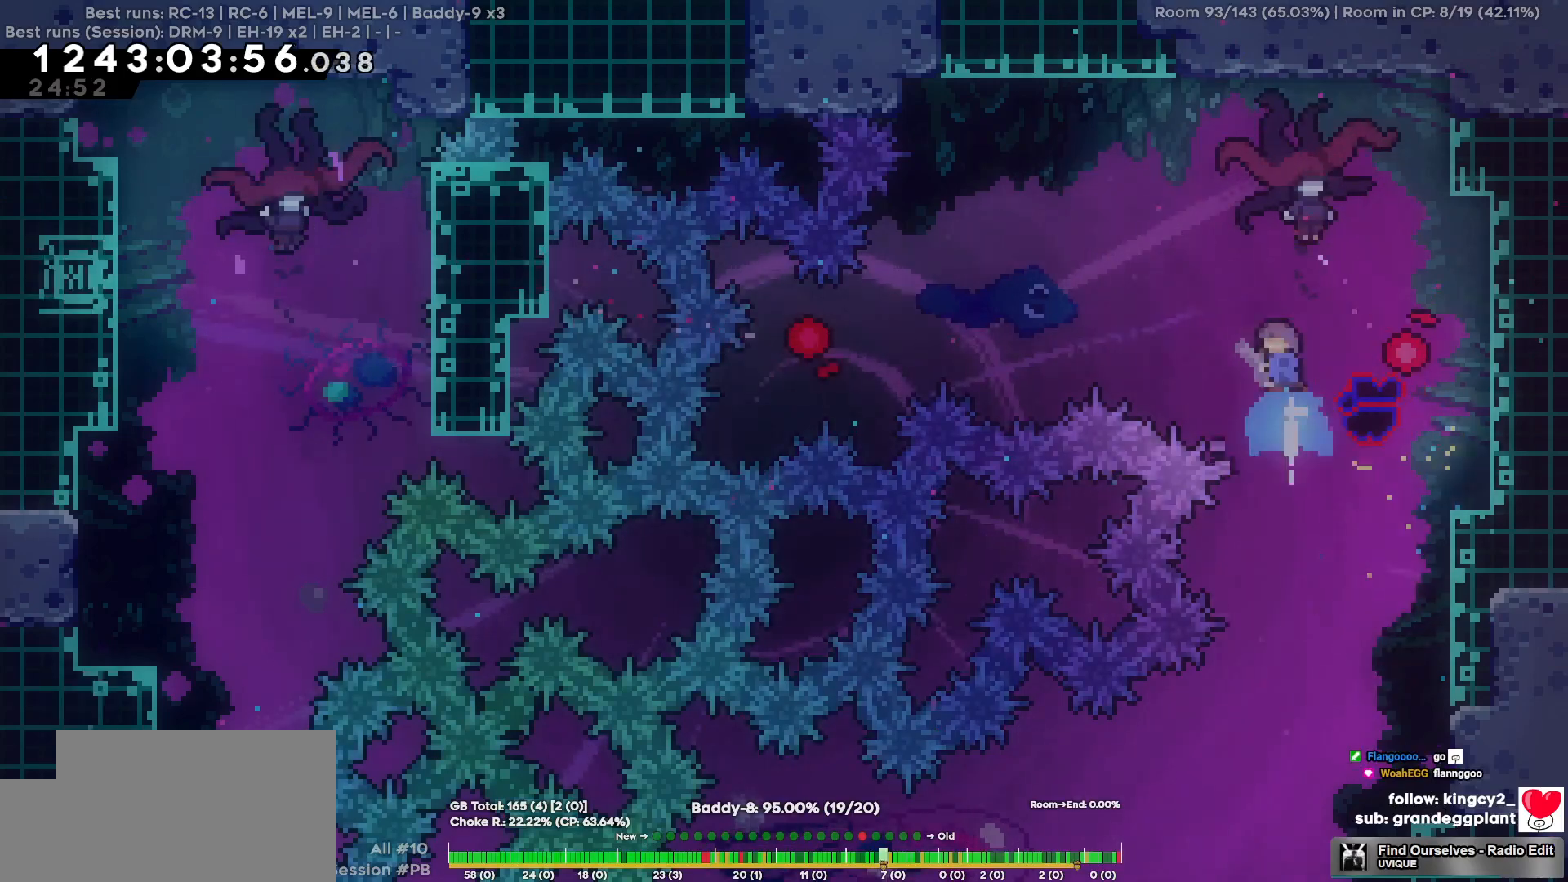
{"keys": ["a"], "events": [[84, "a", "down"], [134, "w", "up"]]}
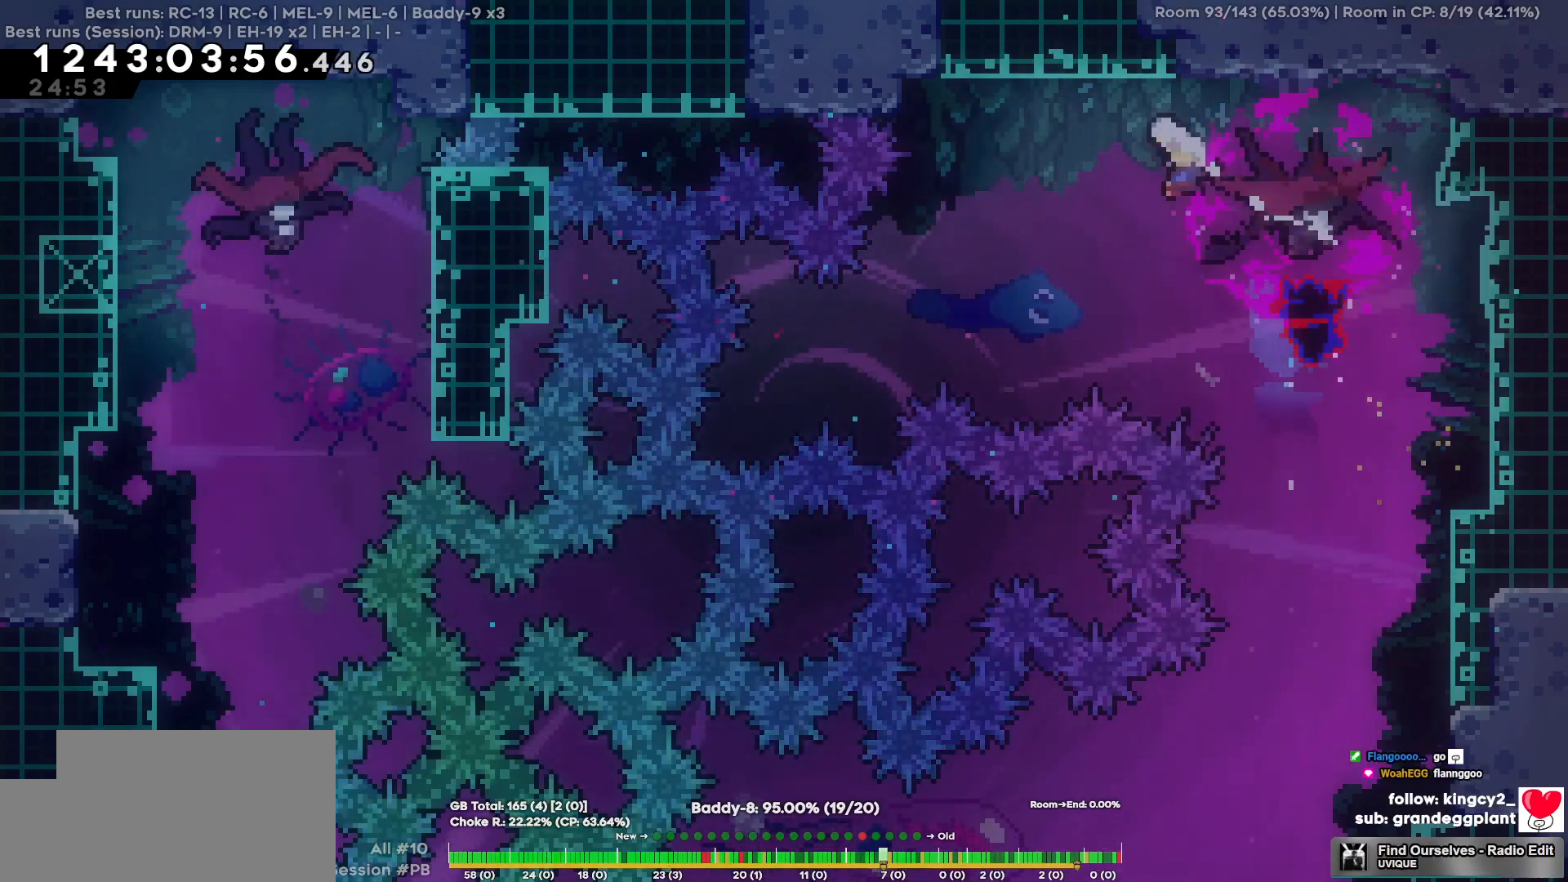
{"keys": ["a"], "events": []}
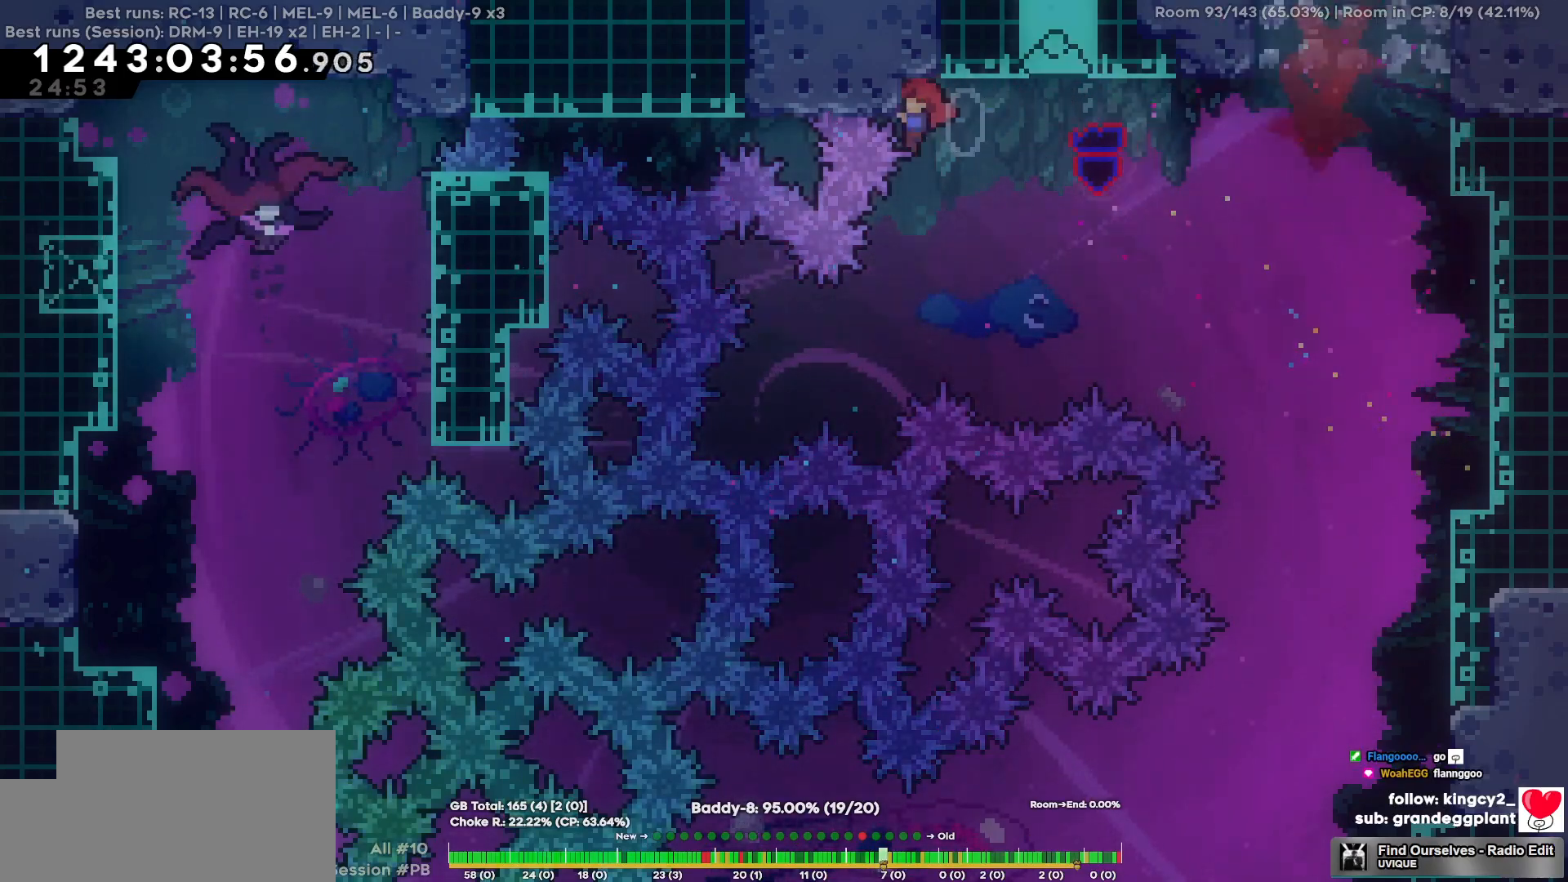
{"keys": ["d", "w"], "events": [[17, "a", "up"], [67, "d", "down"], [300, "w", "down"]]}
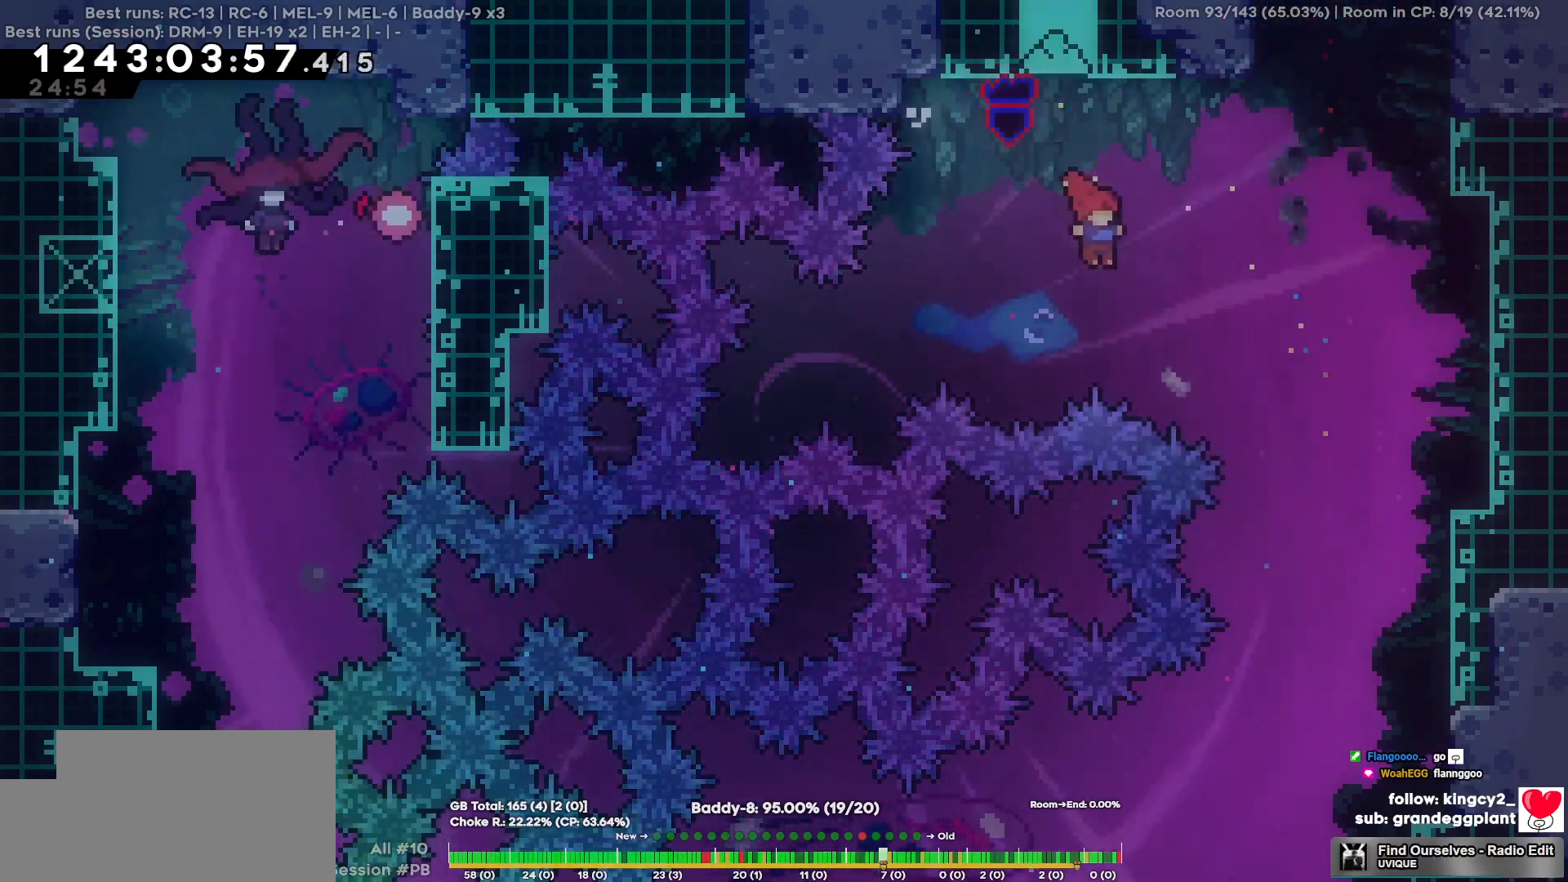
{"keys": ["d"], "events": [[317, "w", "up"]]}
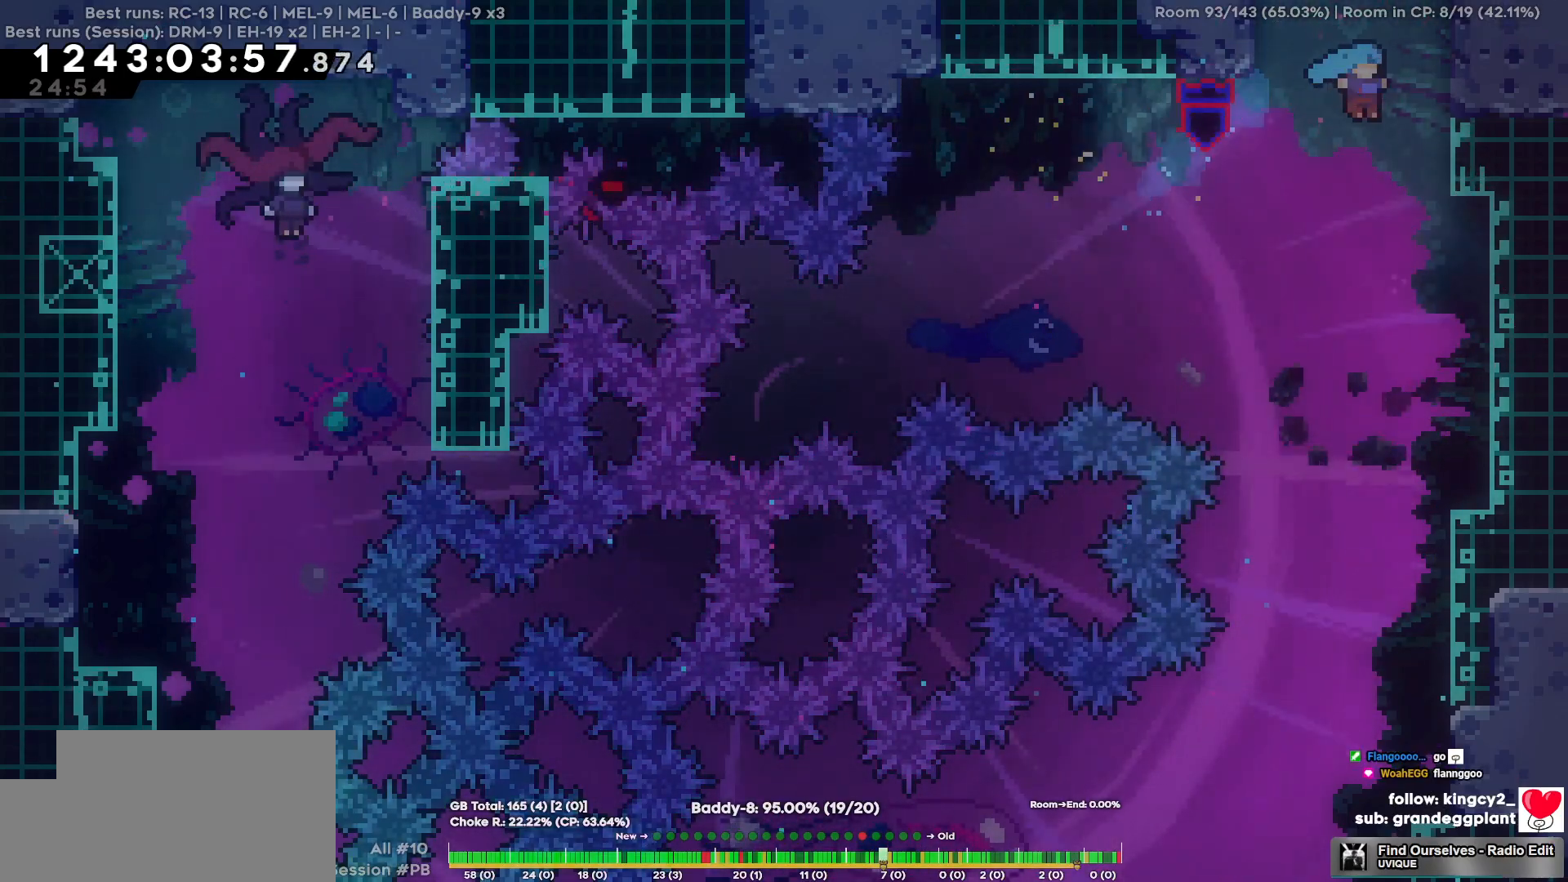
{"keys": [], "events": [[384, "d", "up"]]}
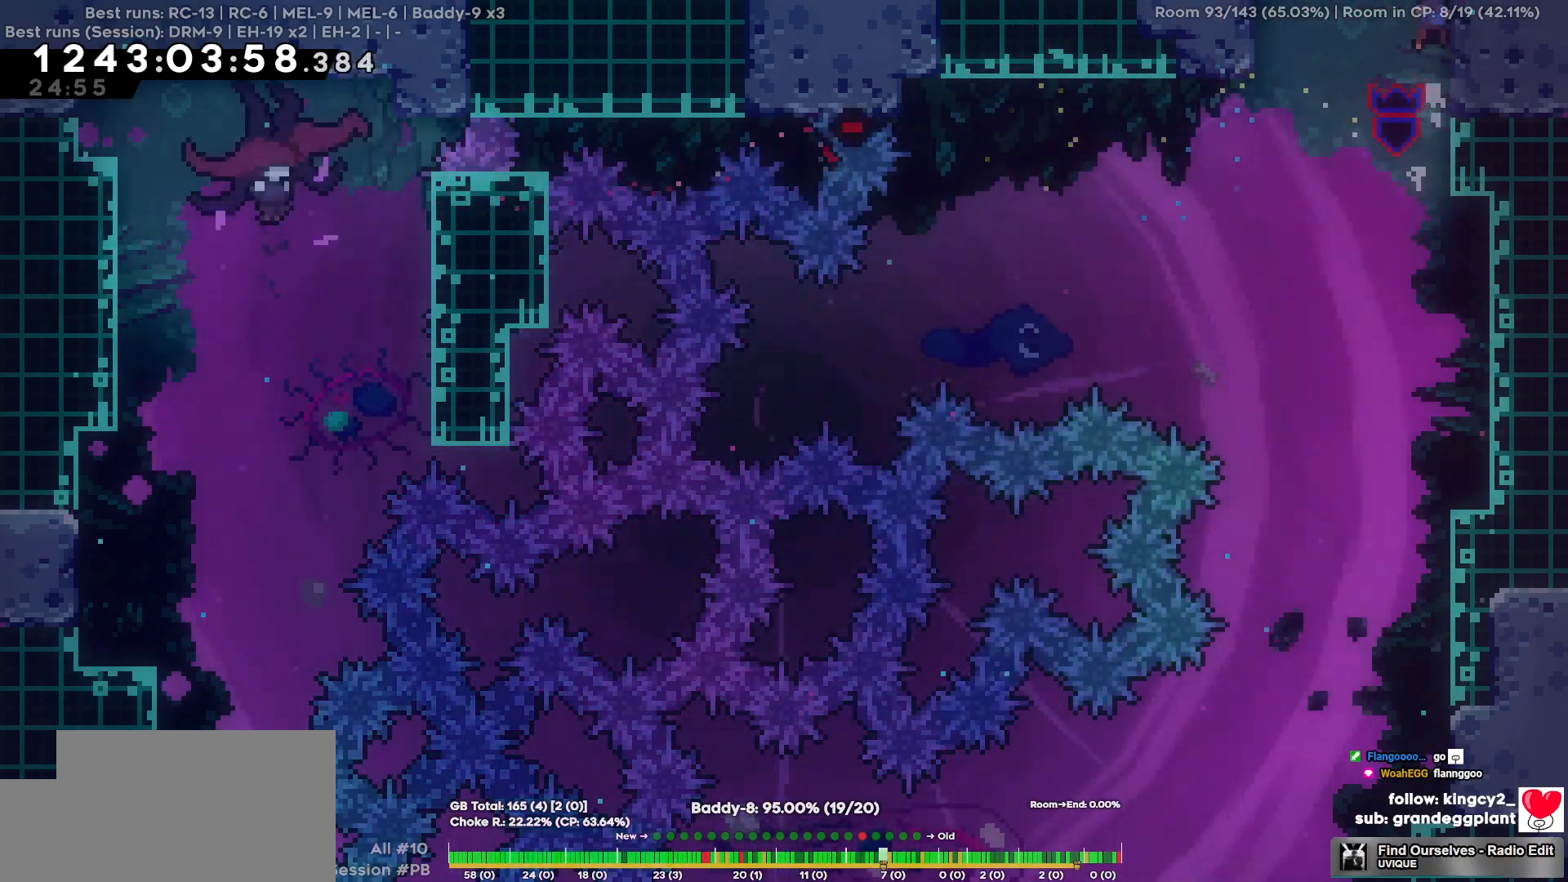
{"keys": ["a"], "events": [[67, "a", "down"]]}
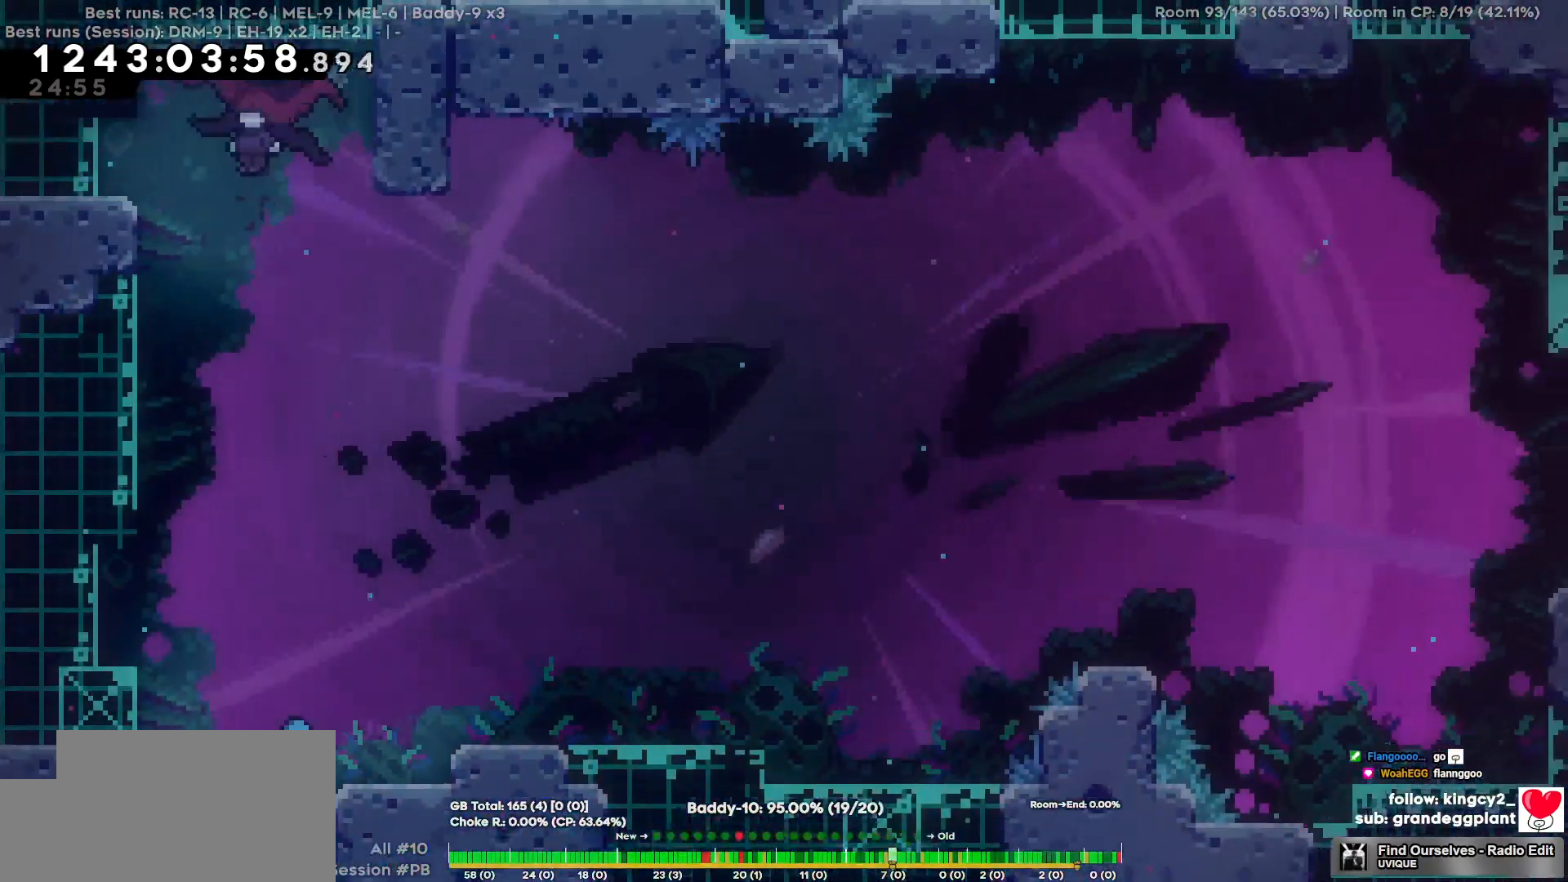
{"keys": ["a"], "events": []}
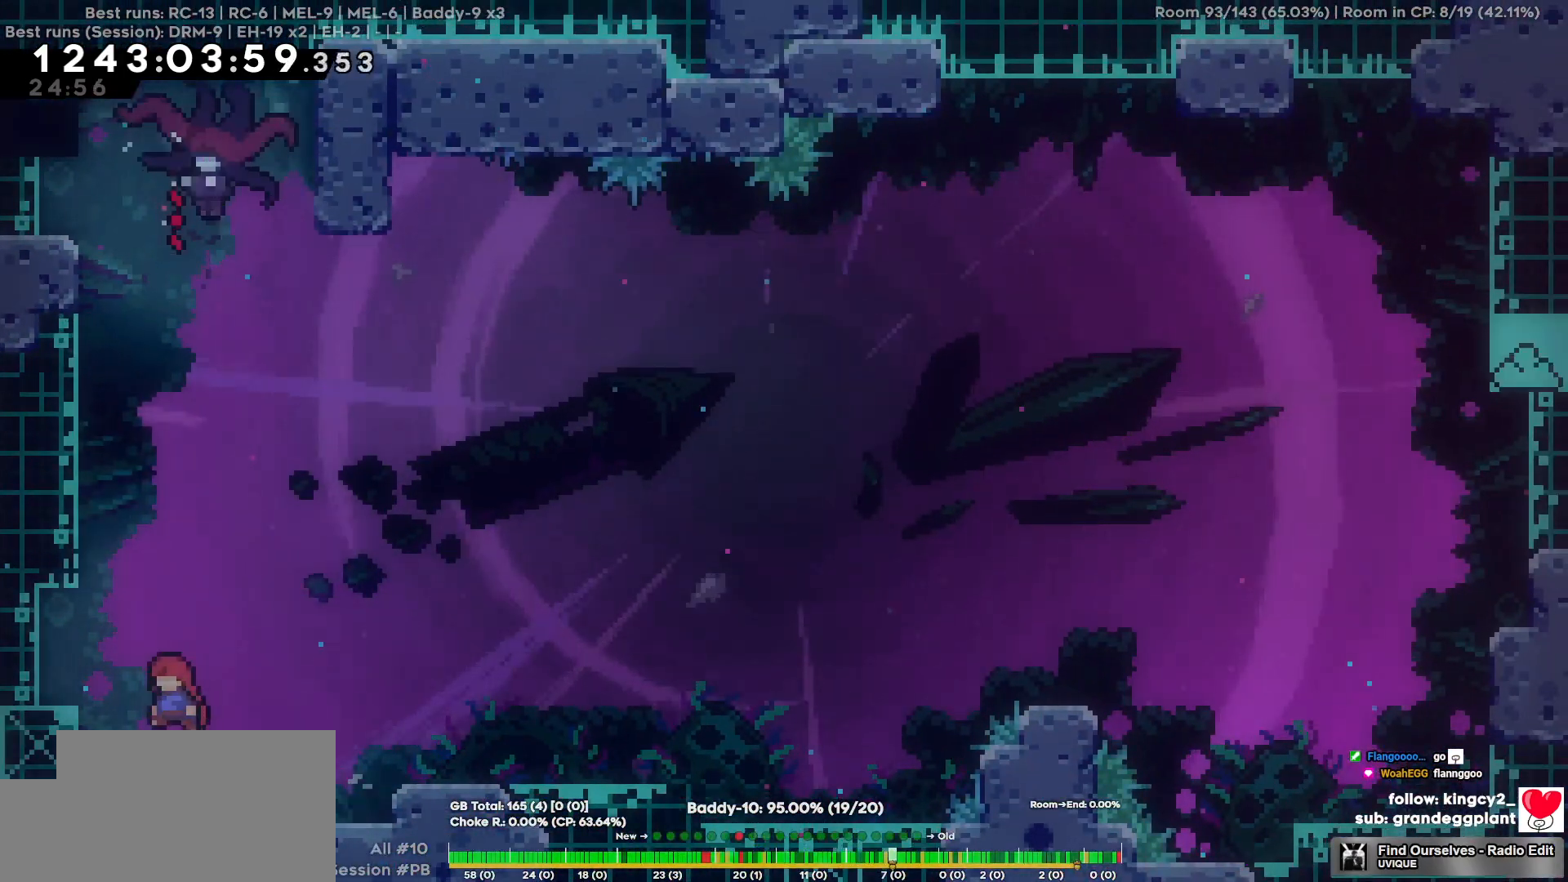
{"keys": ["a"], "events": [[200, "a", "up"], [200, "w", "down"], [384, "a", "down"], [384, "w", "up"]]}
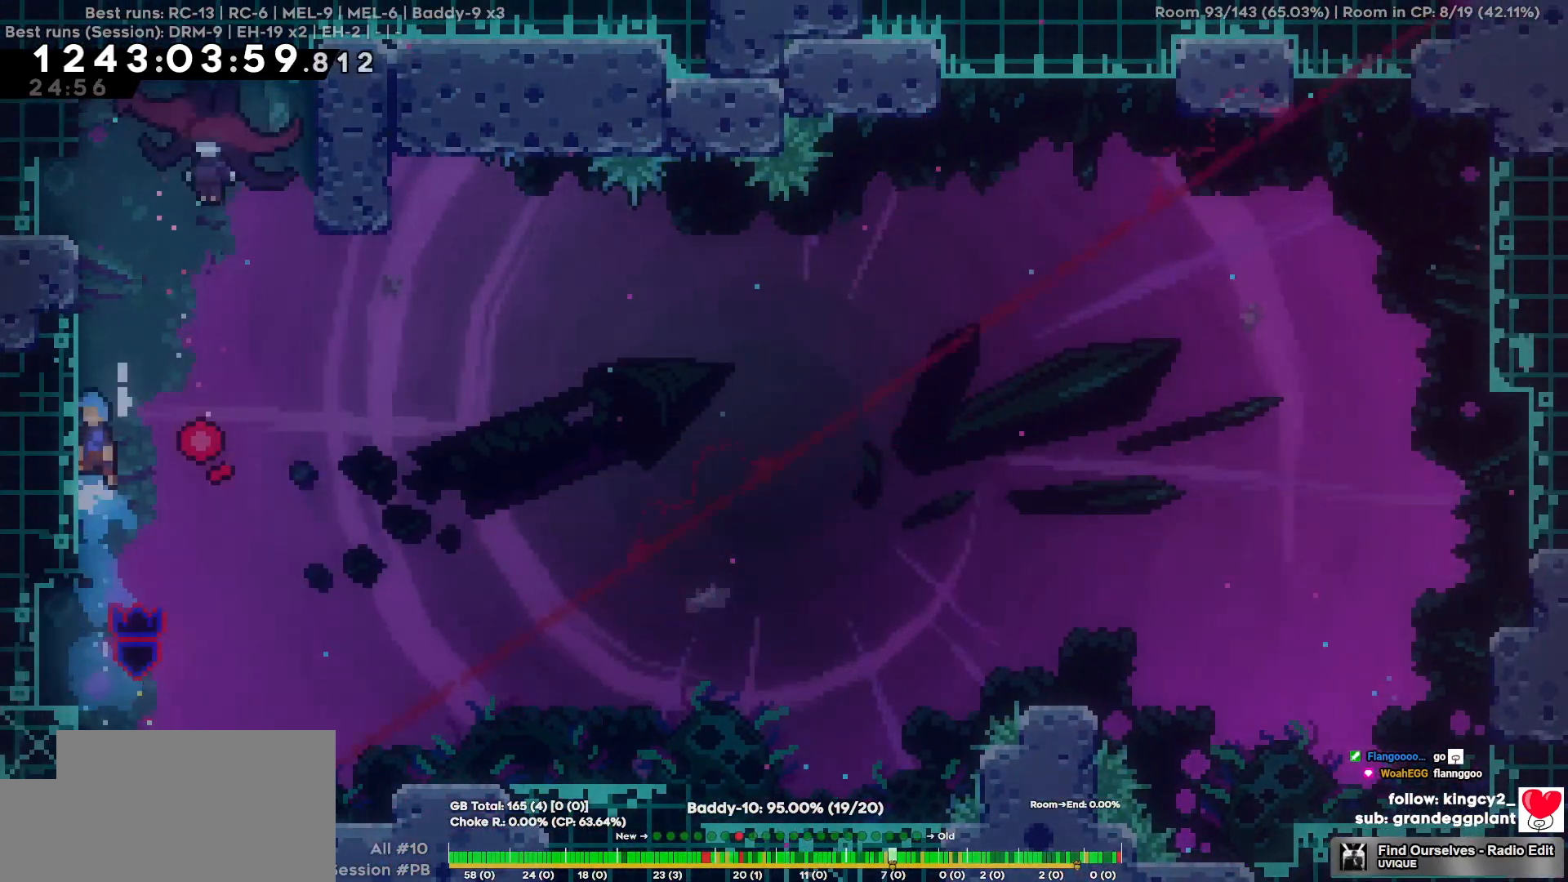
{"keys": ["d", "s"], "events": [[117, "a", "up"], [450, "d", "down"], [450, "s", "down"]]}
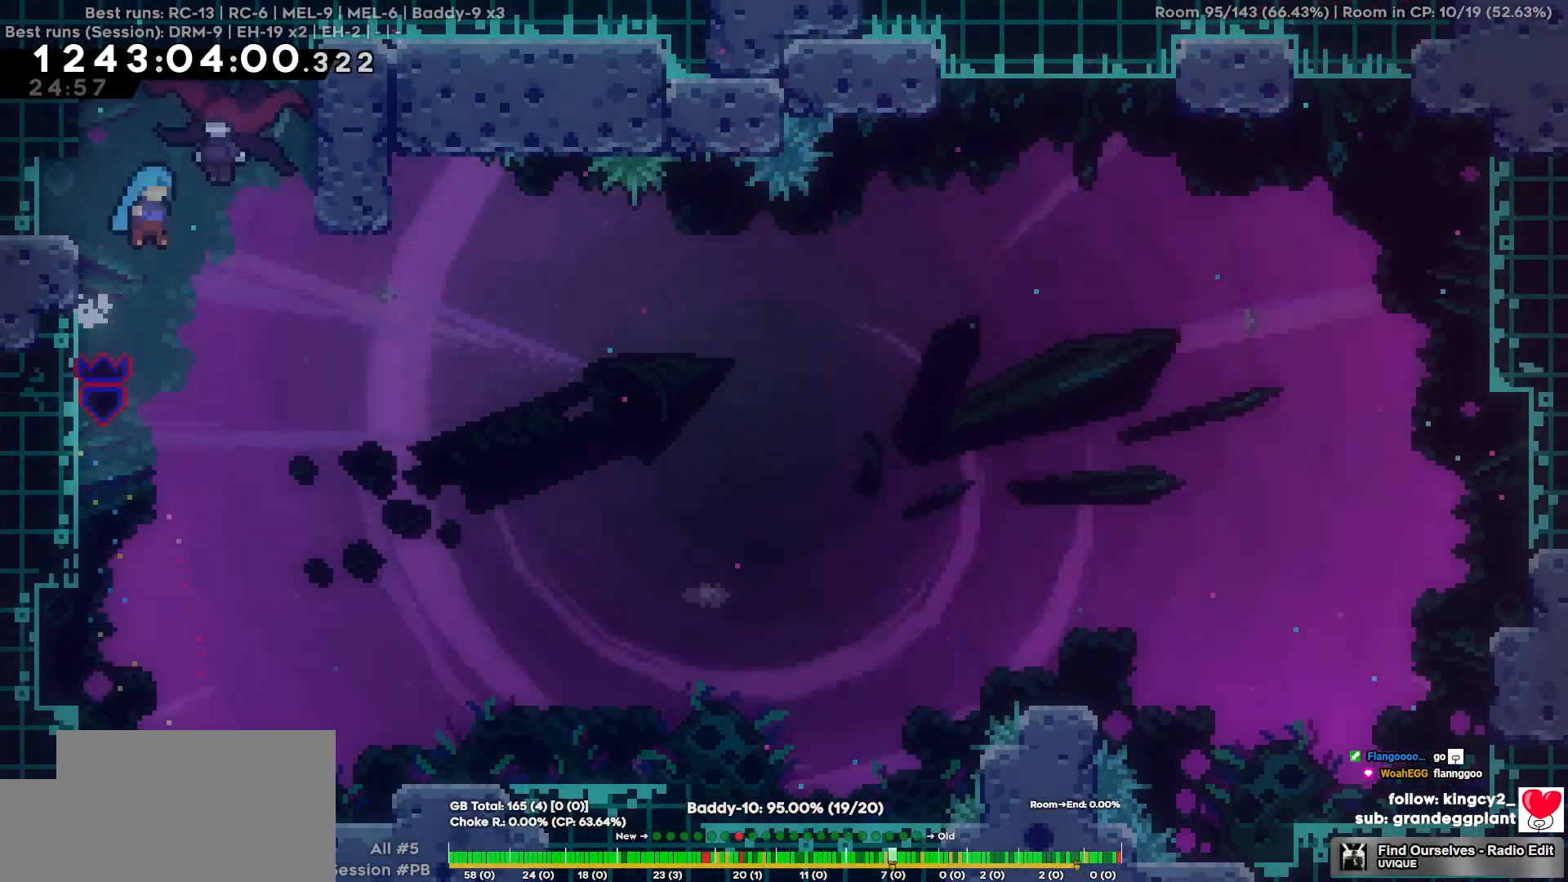
{"keys": ["d", "s"], "events": []}
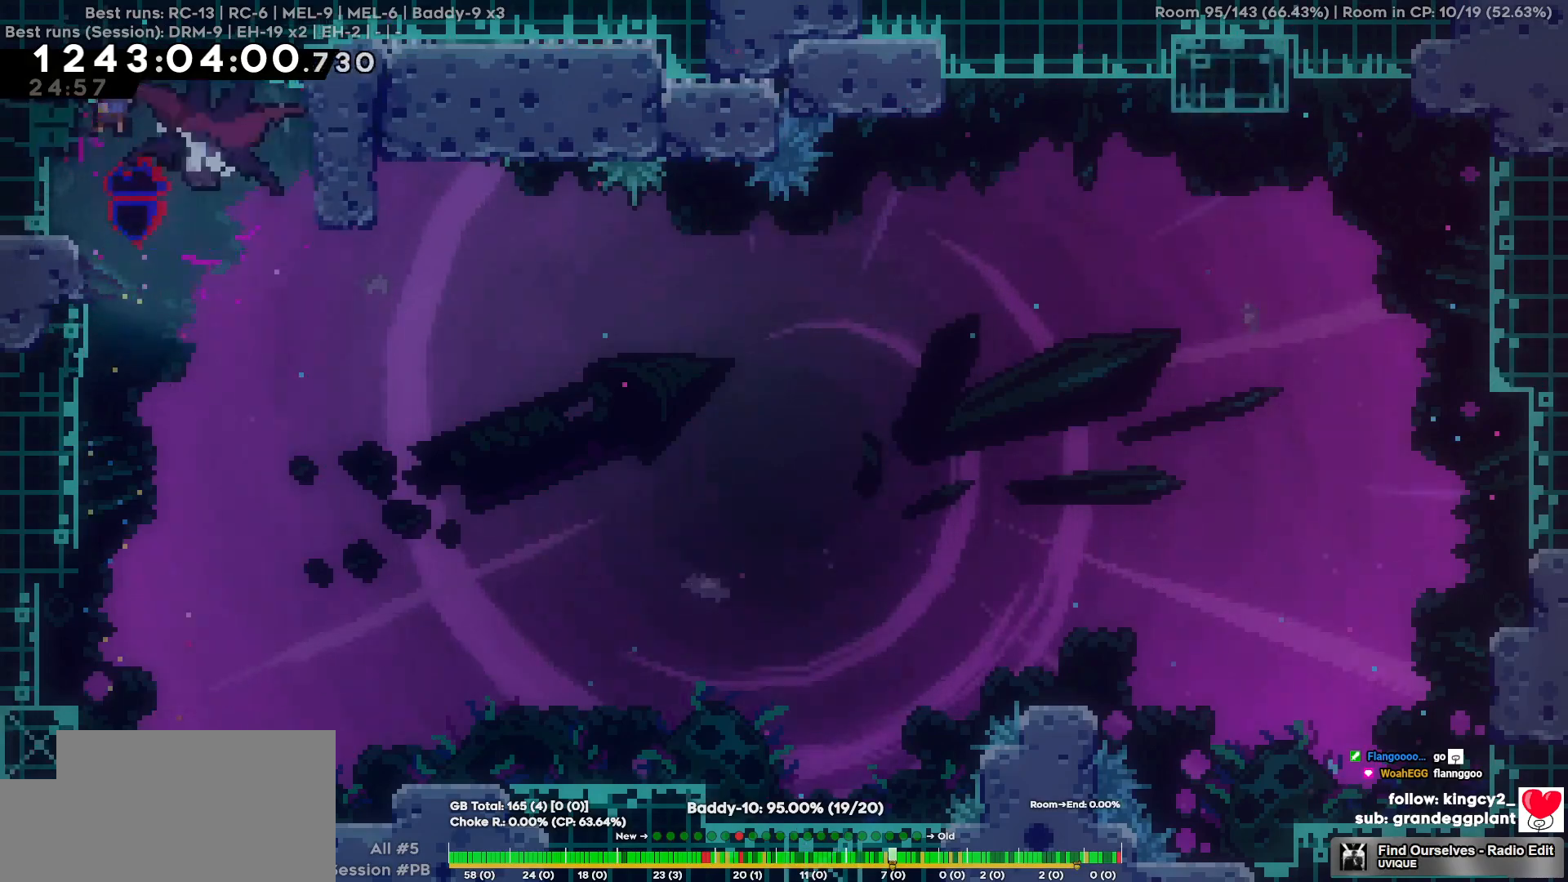
{"keys": ["d", "s"], "events": []}
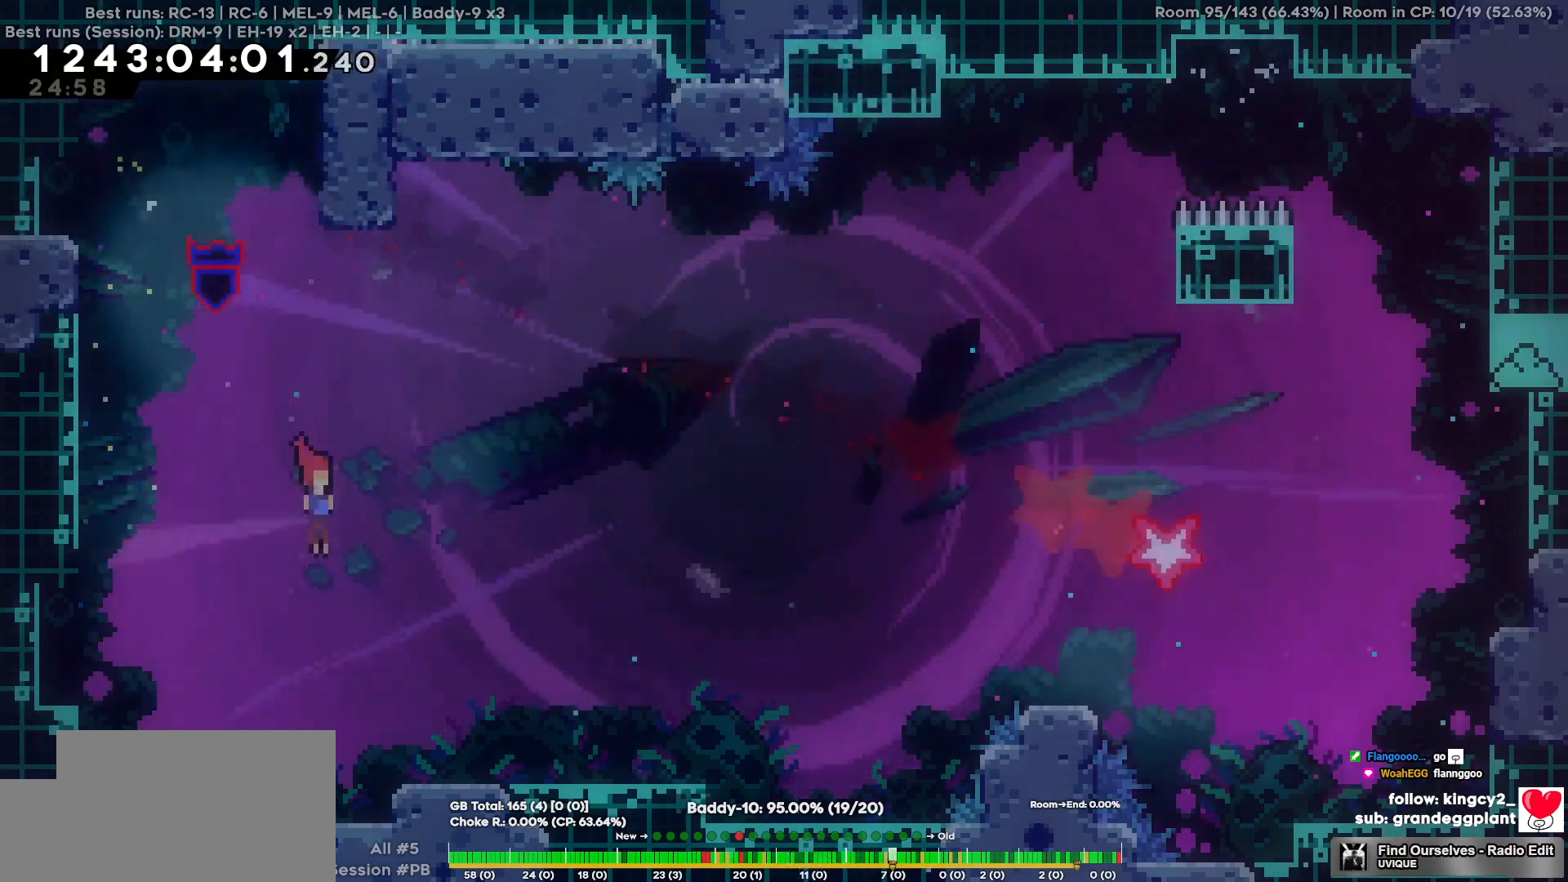
{"keys": ["d"], "events": [[67, "s", "up"]]}
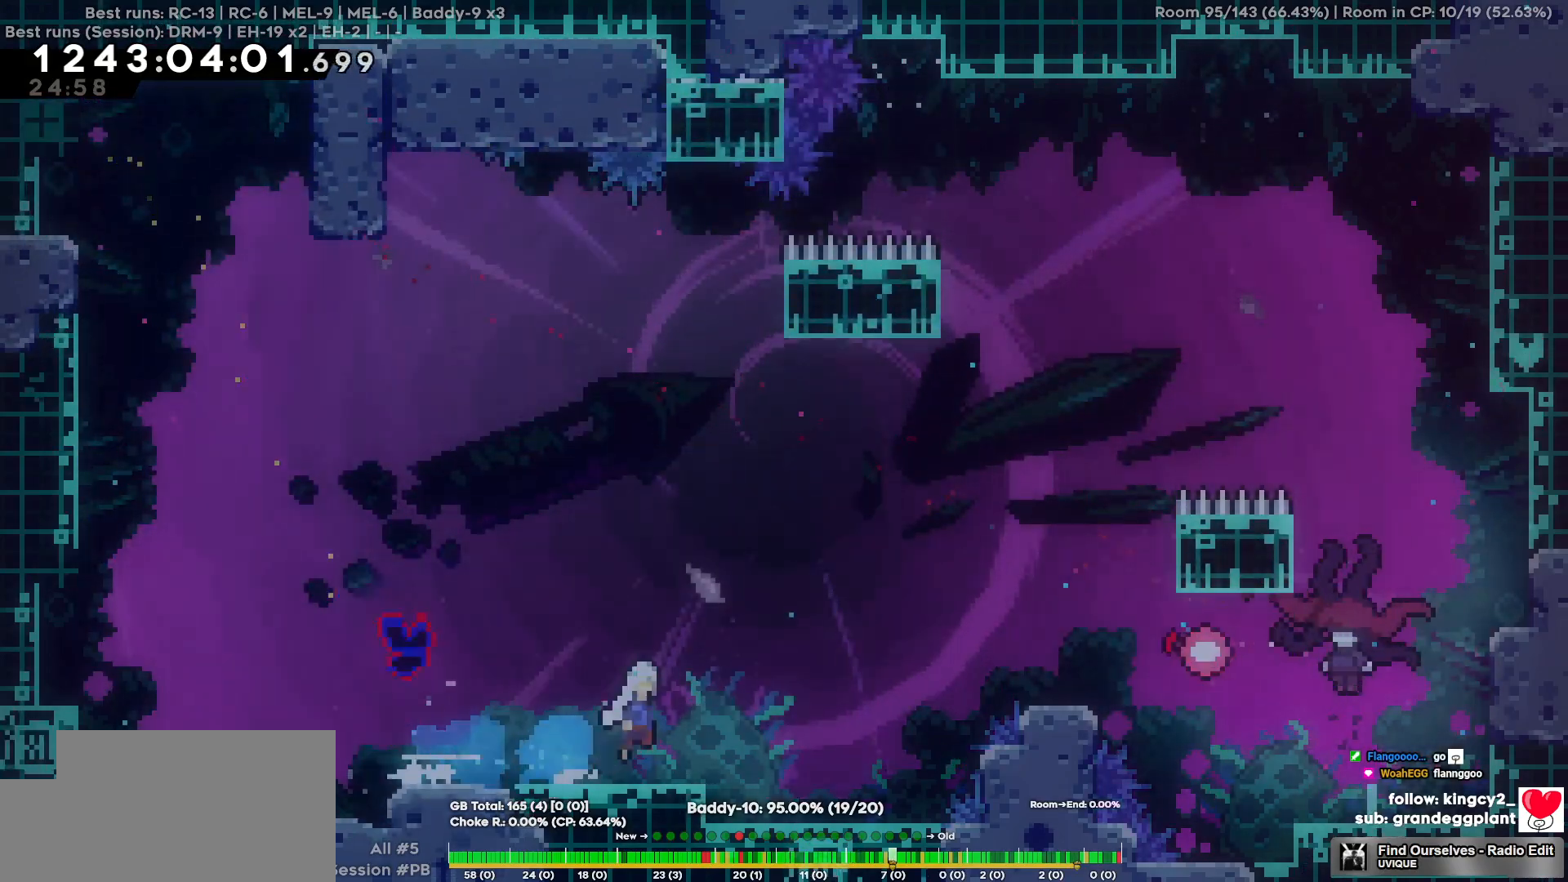
{"keys": ["d"], "events": [[184, "w", "down"], [467, "w", "up"]]}
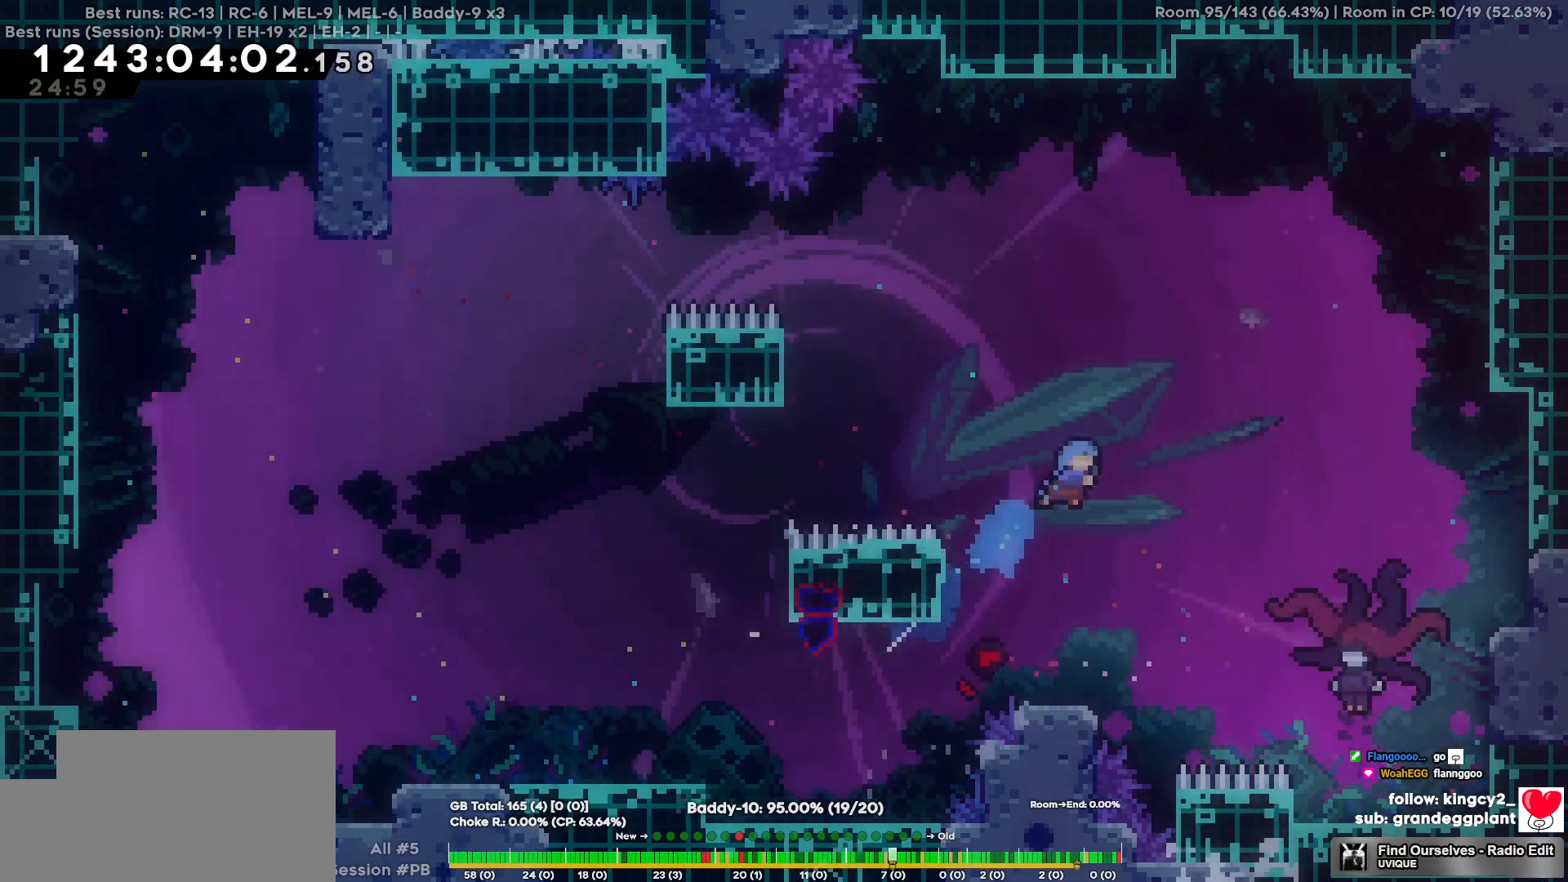
{"keys": ["d"], "events": []}
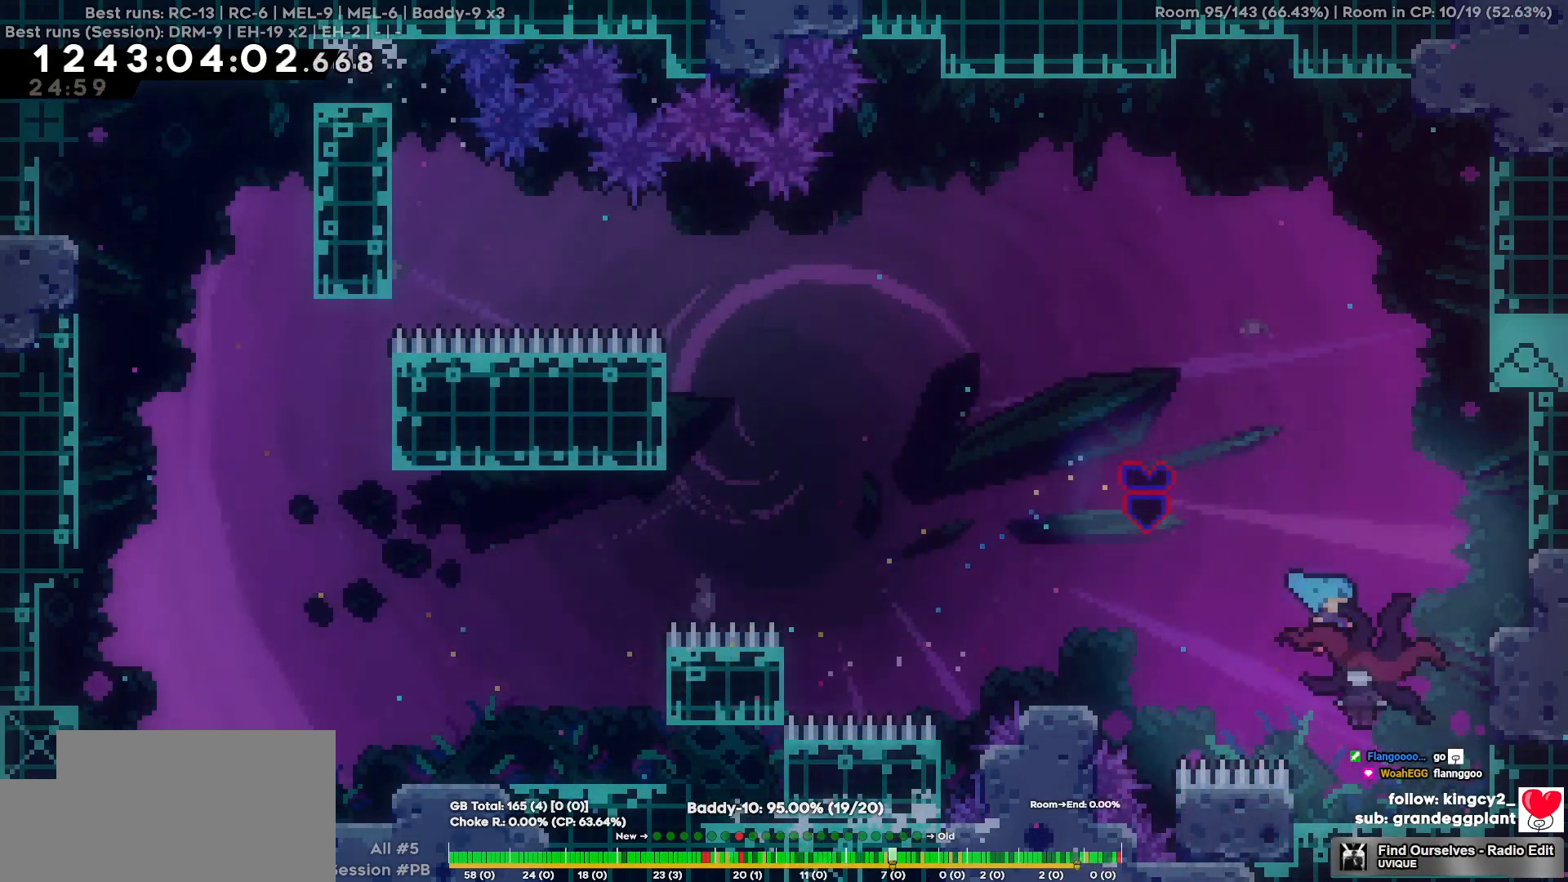
{"keys": [], "events": [[450, "d", "up"]]}
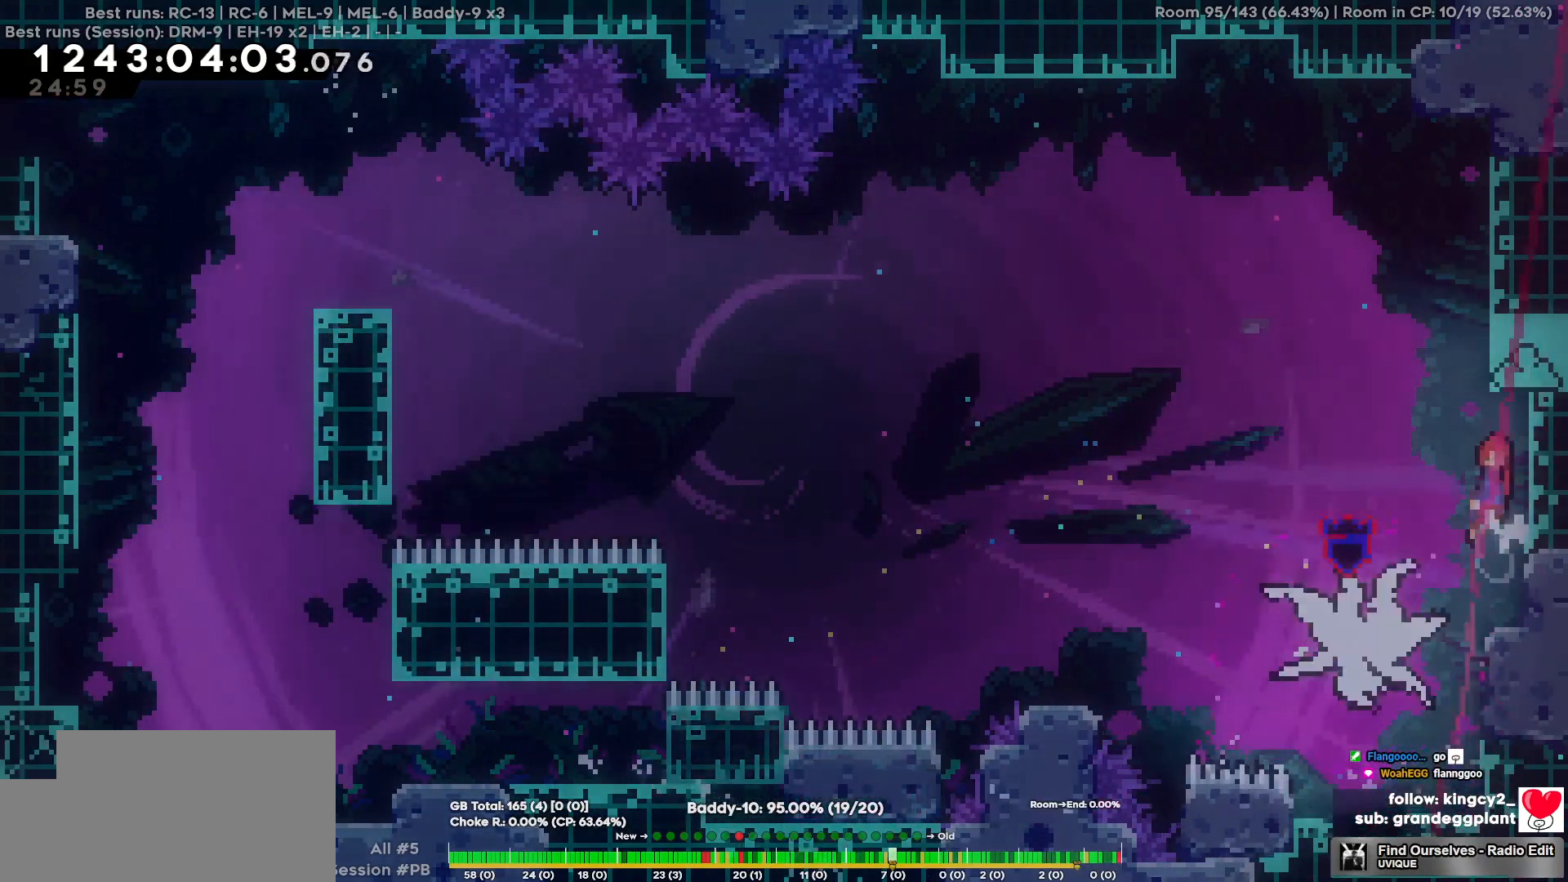
{"keys": [], "events": [[184, "d", "down"], [467, "d", "up"]]}
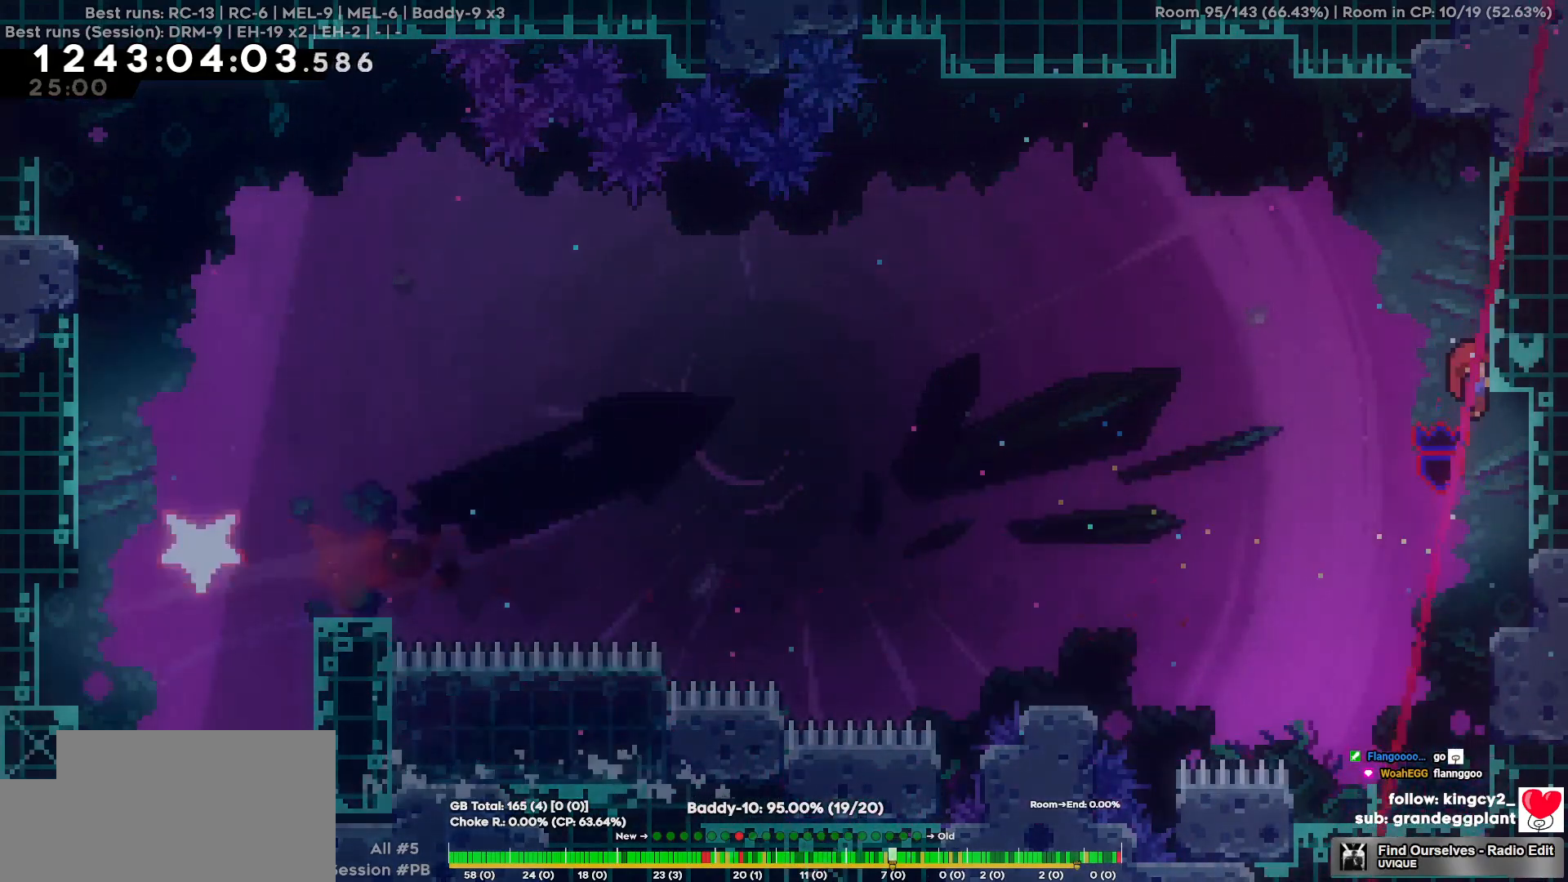
{"keys": ["a"], "events": [[150, "a", "down"]]}
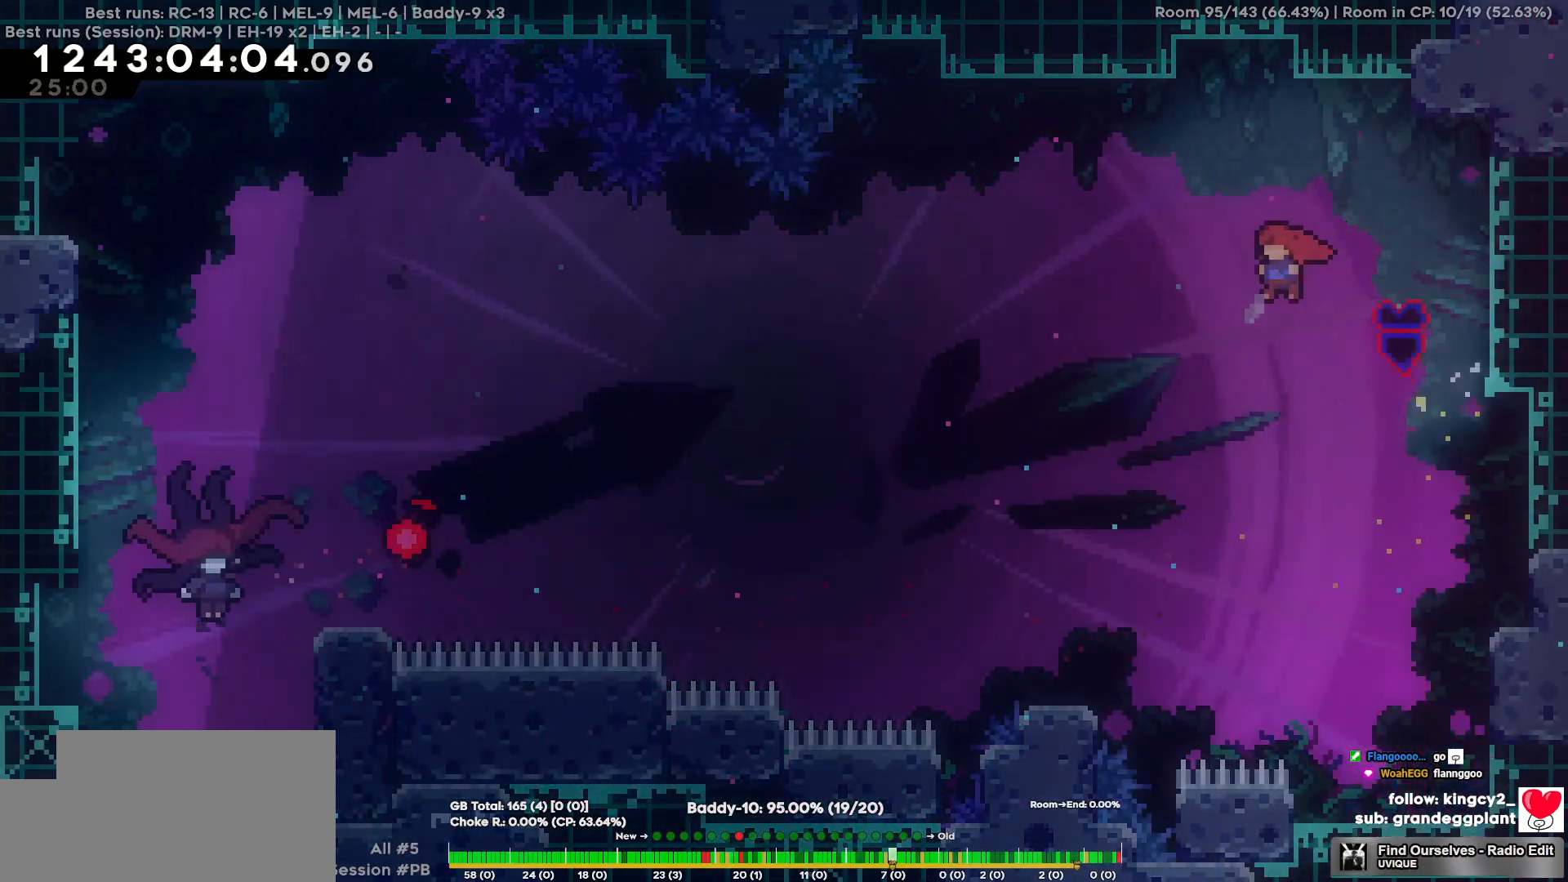
{"keys": ["a", "s"], "events": [[217, "a", "up"], [450, "a", "down"], [450, "s", "down"]]}
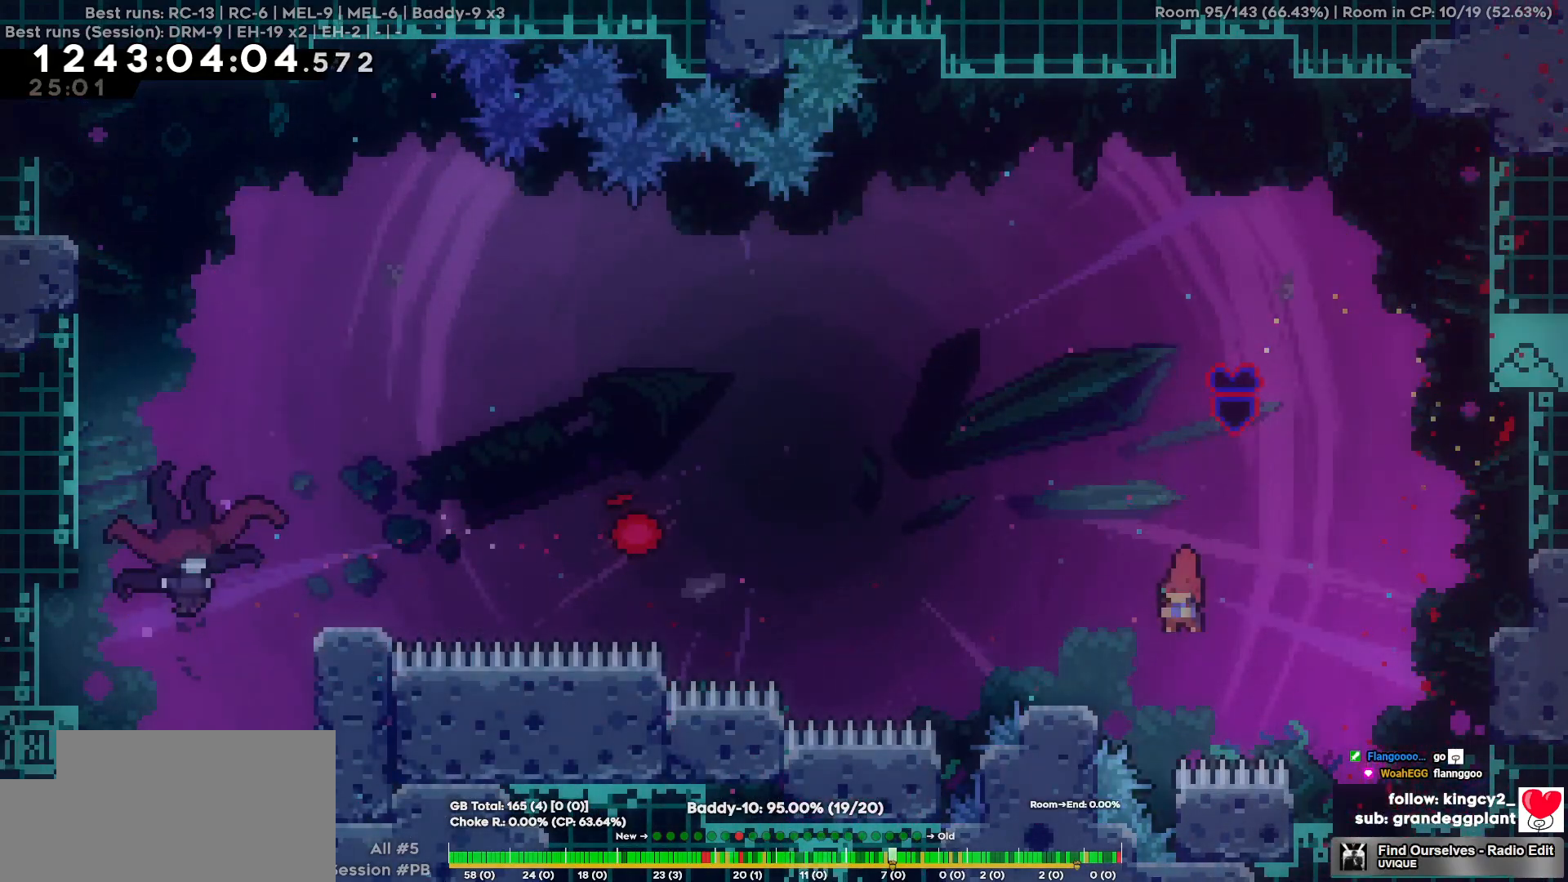
{"keys": ["a", "w"], "events": [[184, "s", "up"], [317, "w", "down"]]}
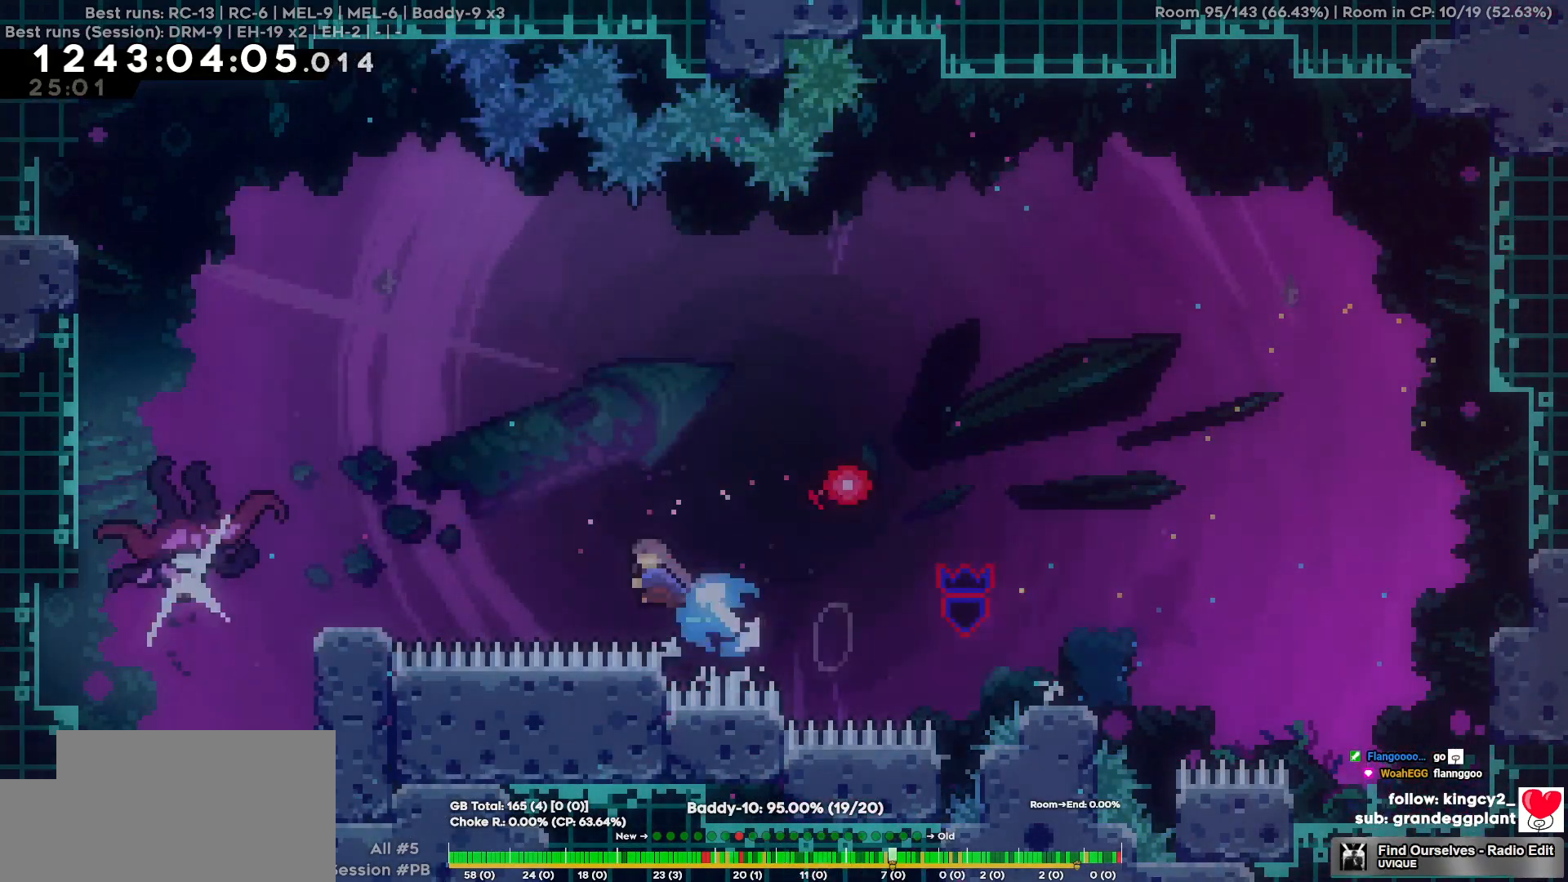
{"keys": ["a"], "events": [[50, "w", "up"], [284, "a", "up"], [434, "a", "down"]]}
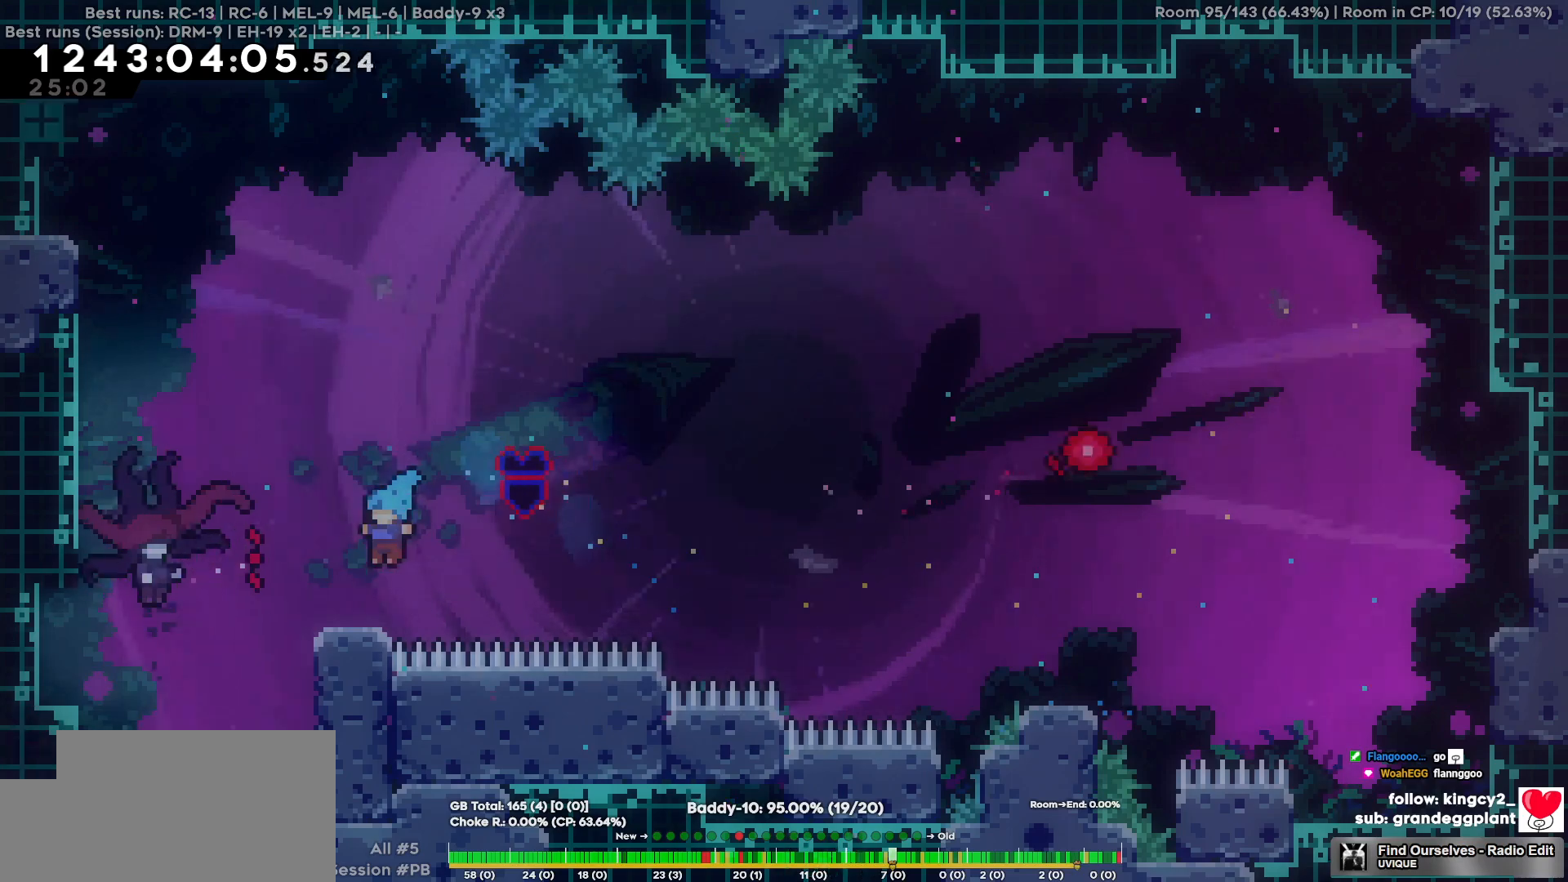
{"keys": ["a"], "events": [[34, "a", "up"], [67, "s", "down"], [300, "a", "down"], [300, "s", "up"]]}
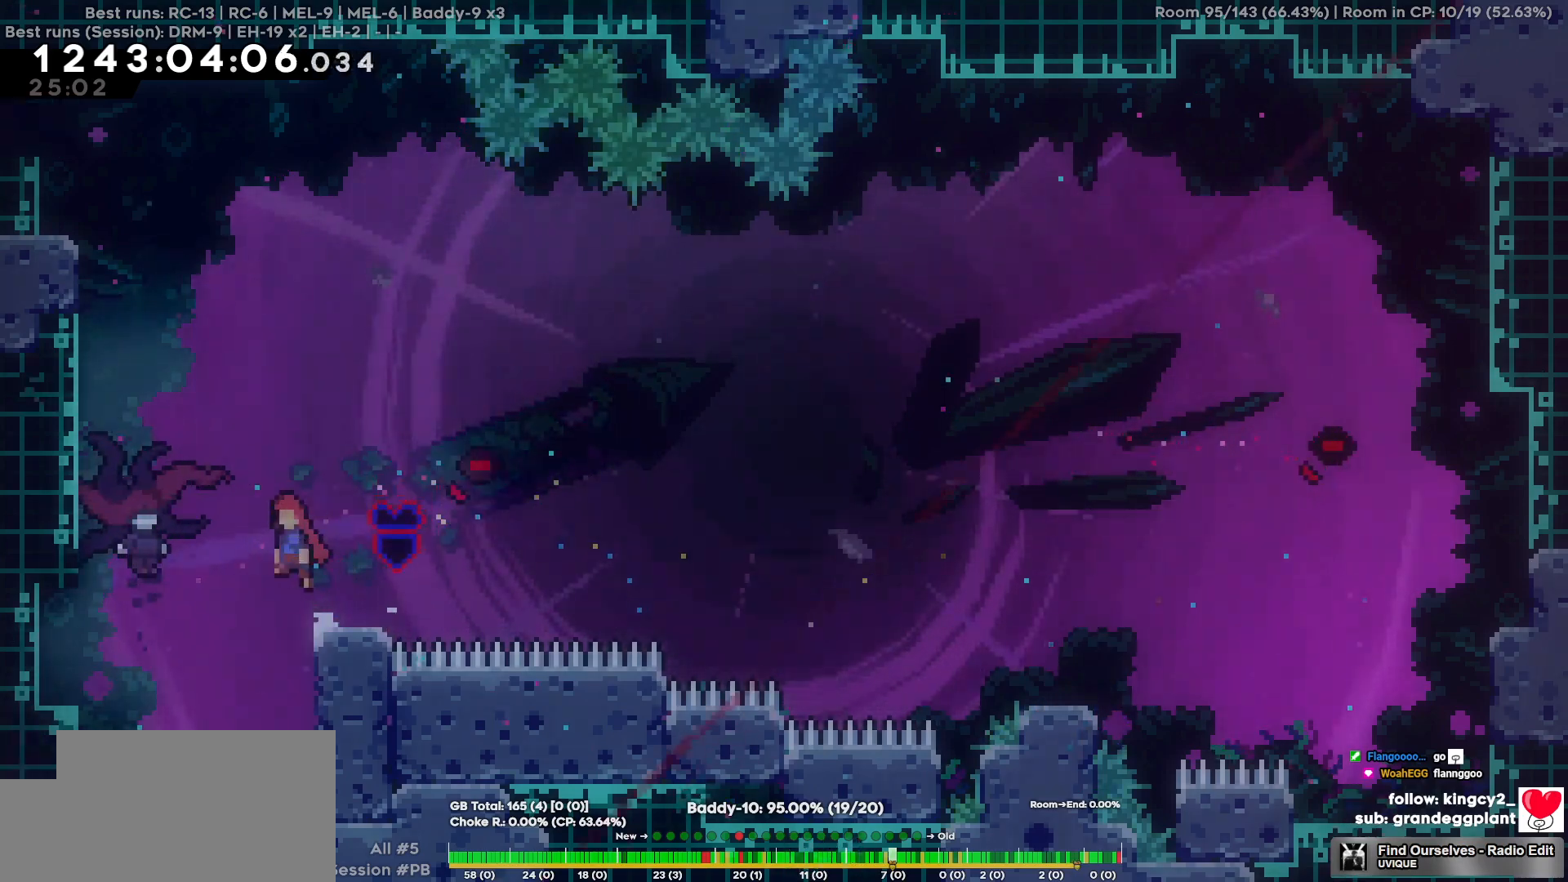
{"keys": [], "events": [[284, "a", "up"]]}
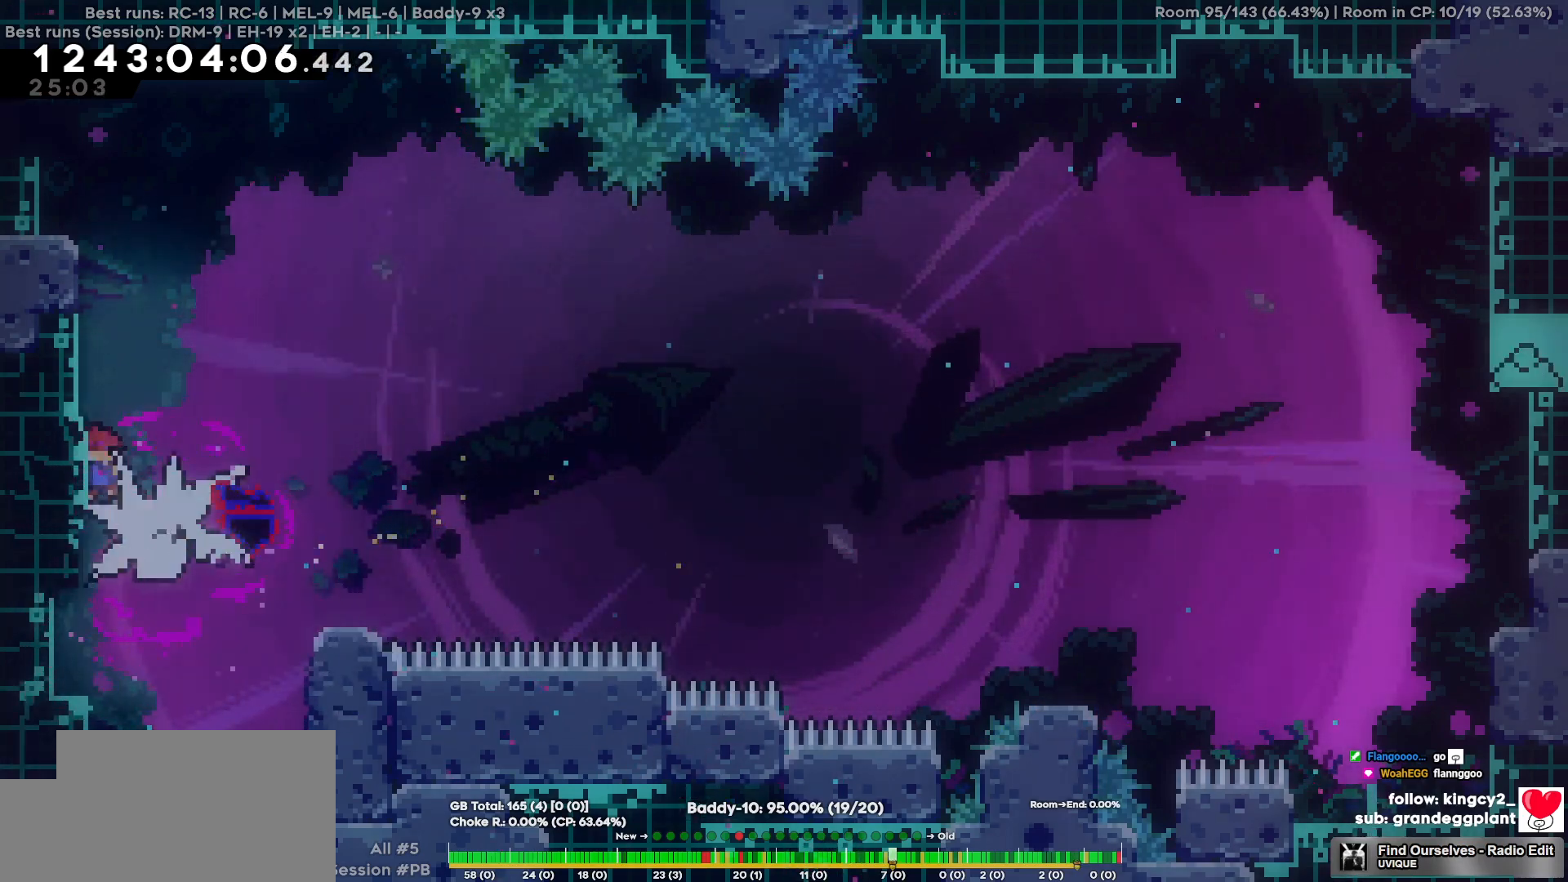
{"keys": [], "events": [[50, "d", "down"], [434, "d", "up"]]}
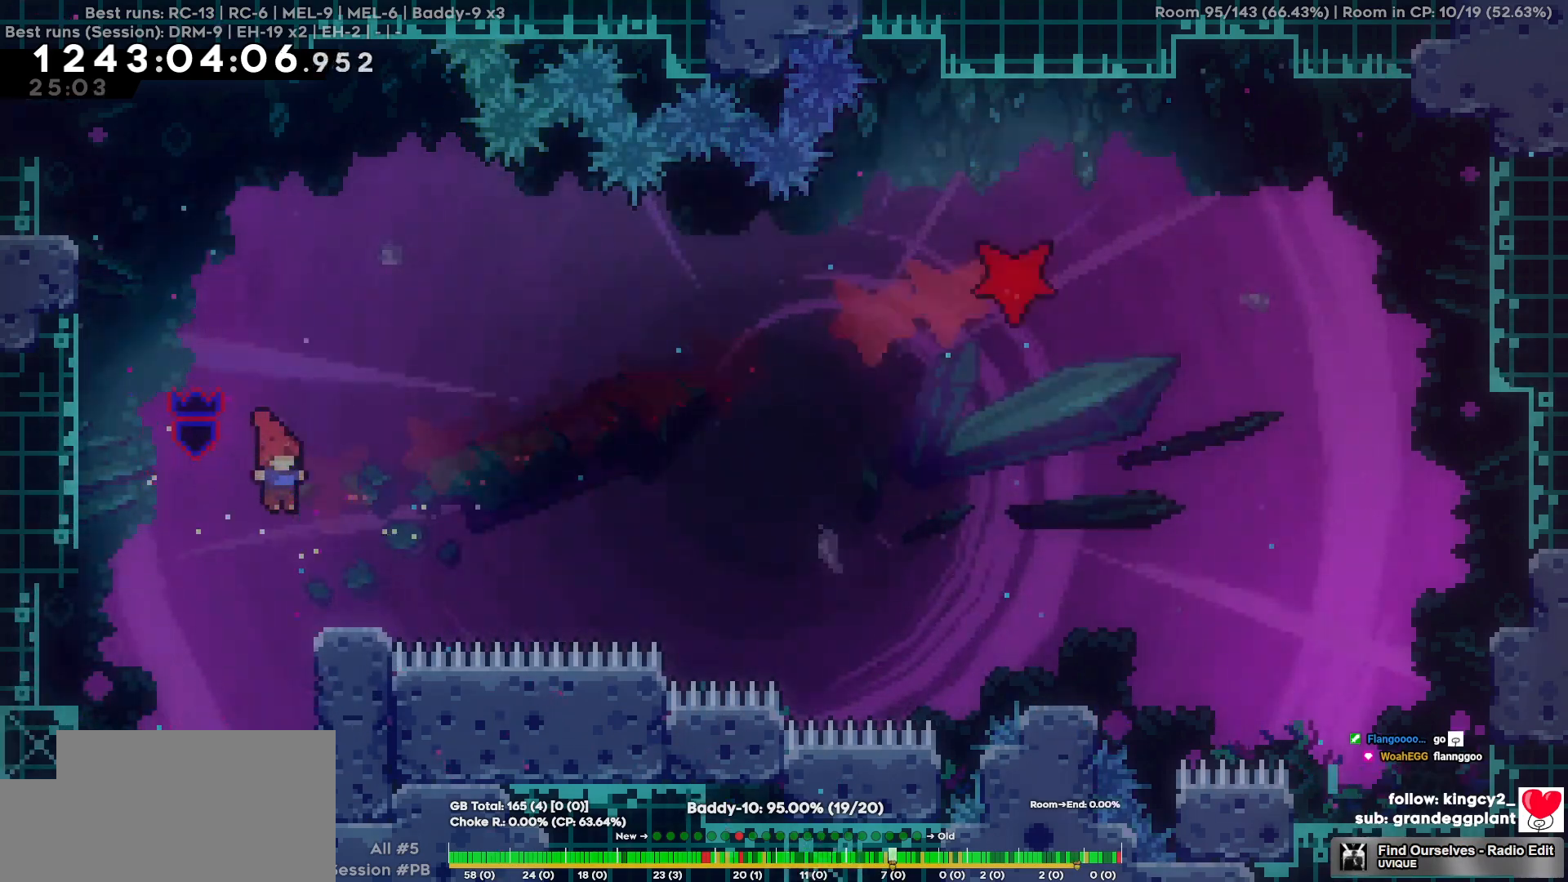
{"keys": ["d"], "events": [[67, "d", "down"], [67, "s", "down"], [300, "s", "up"]]}
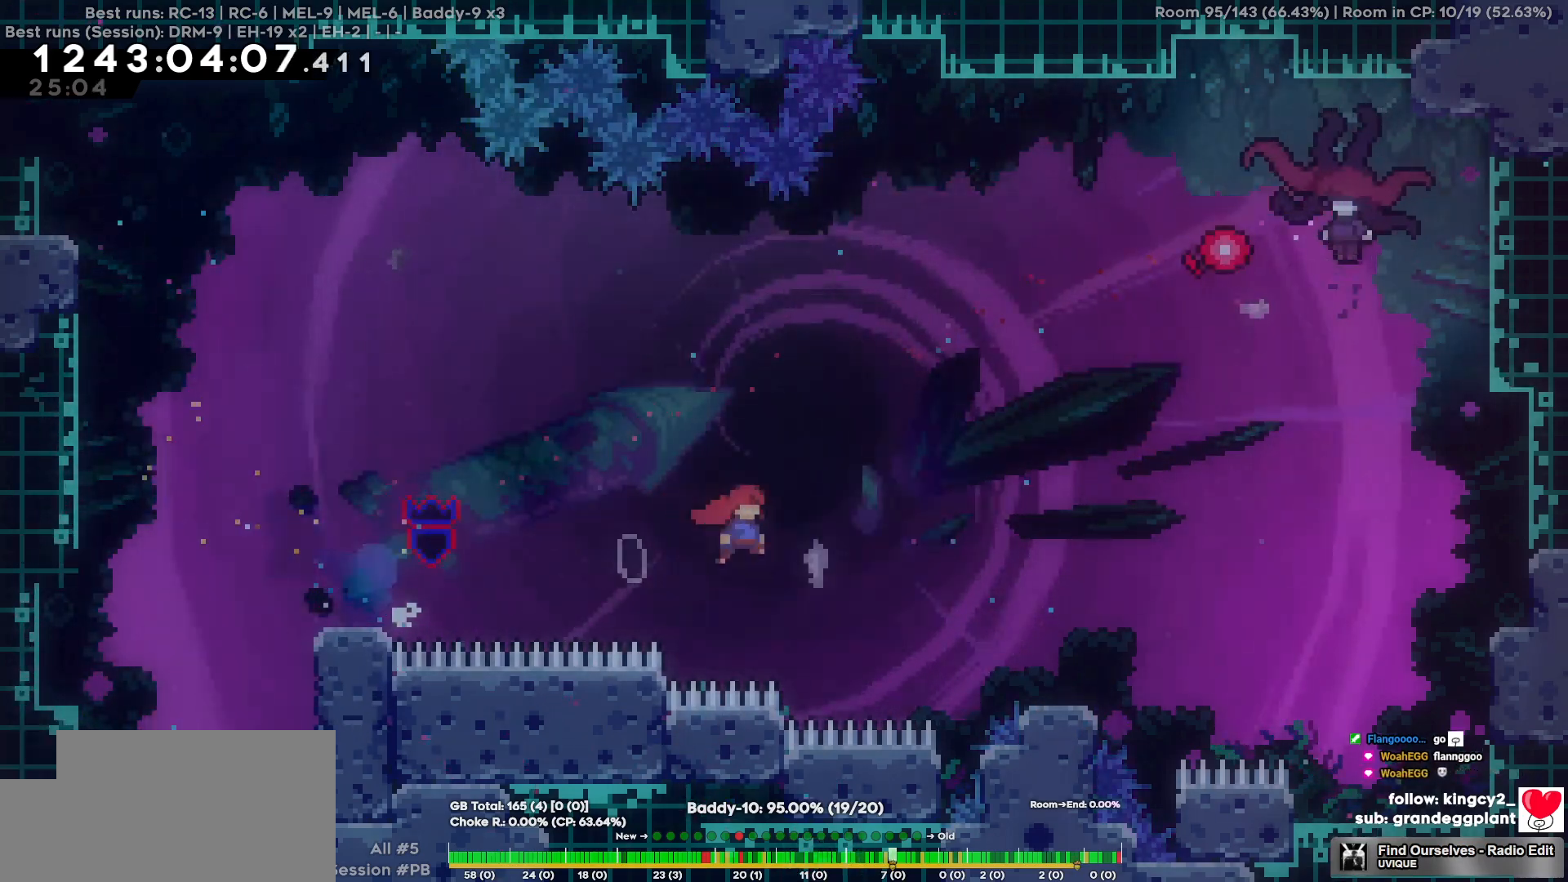
{"keys": ["d"], "events": [[134, "s", "down"], [367, "s", "up"]]}
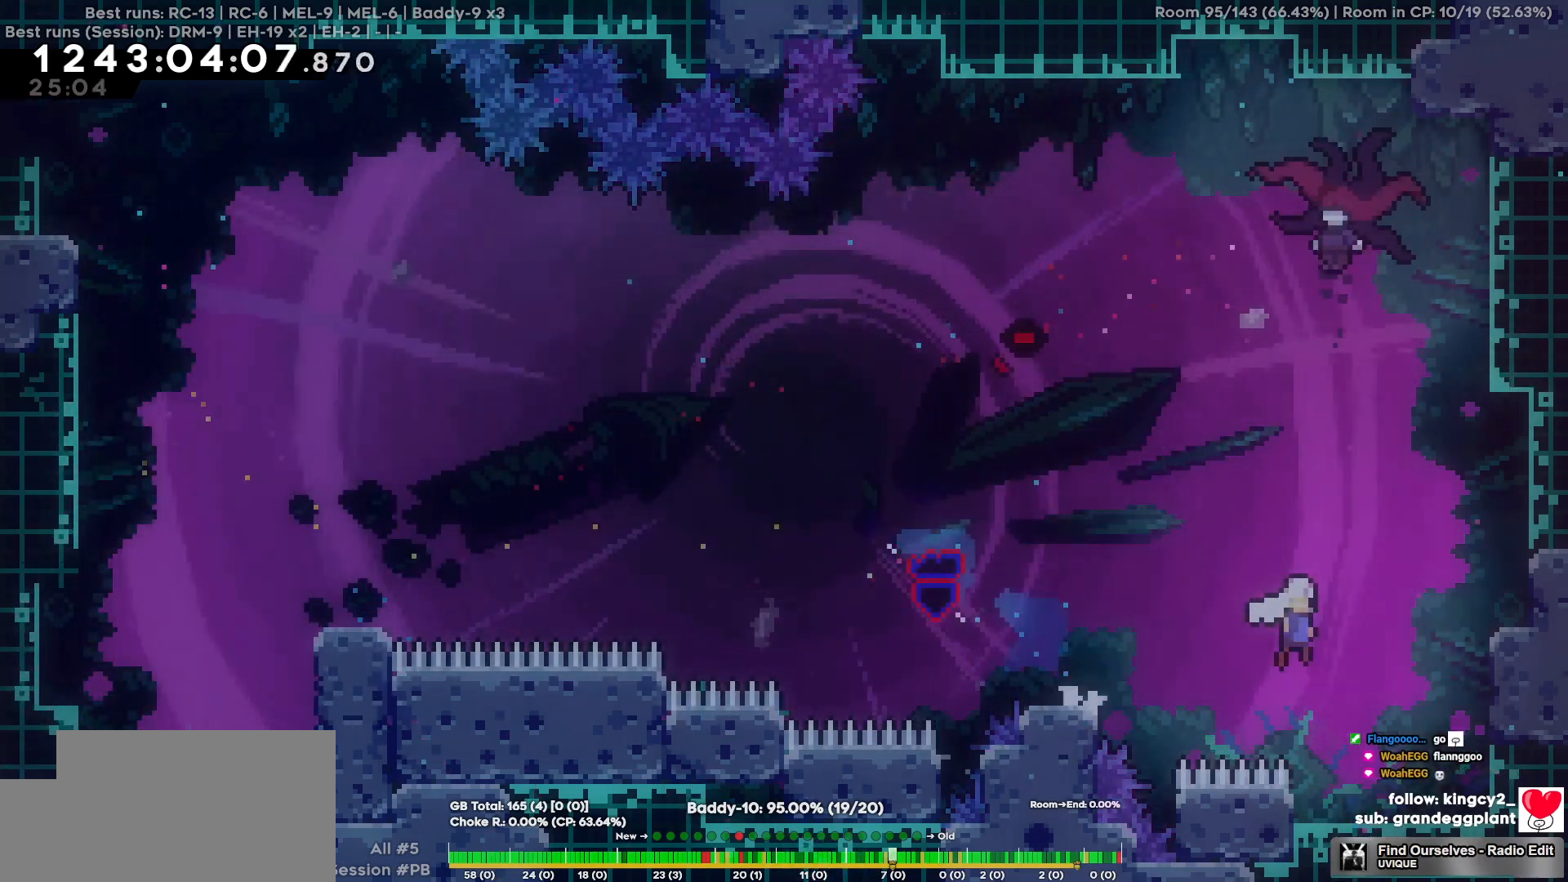
{"keys": [], "events": [[150, "d", "up"], [150, "w", "down"], [384, "w", "up"]]}
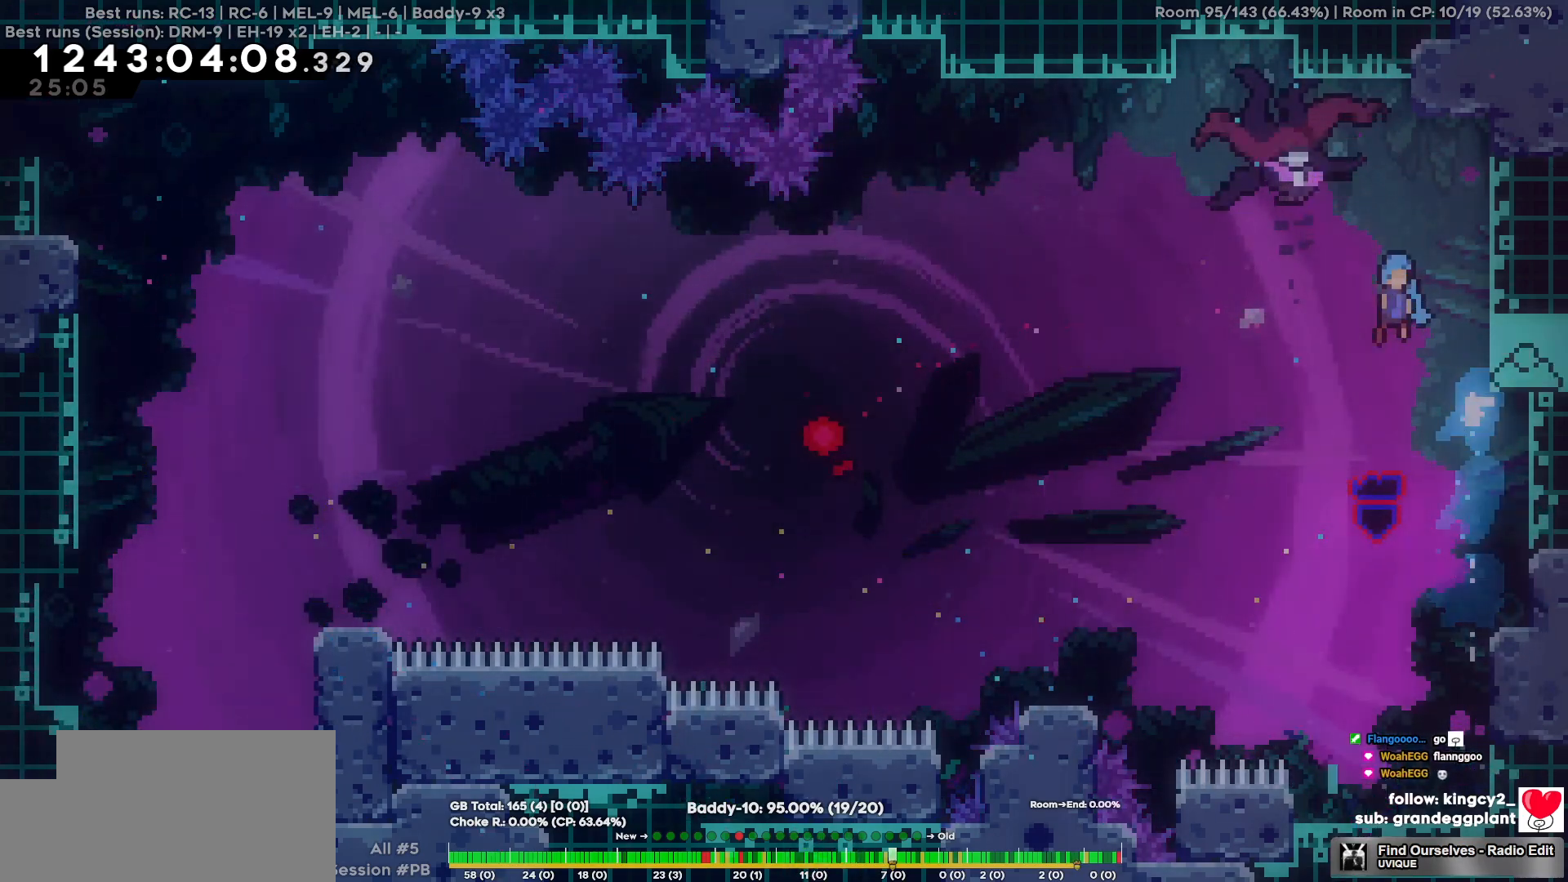
{"keys": ["d"], "events": [[117, "d", "down"]]}
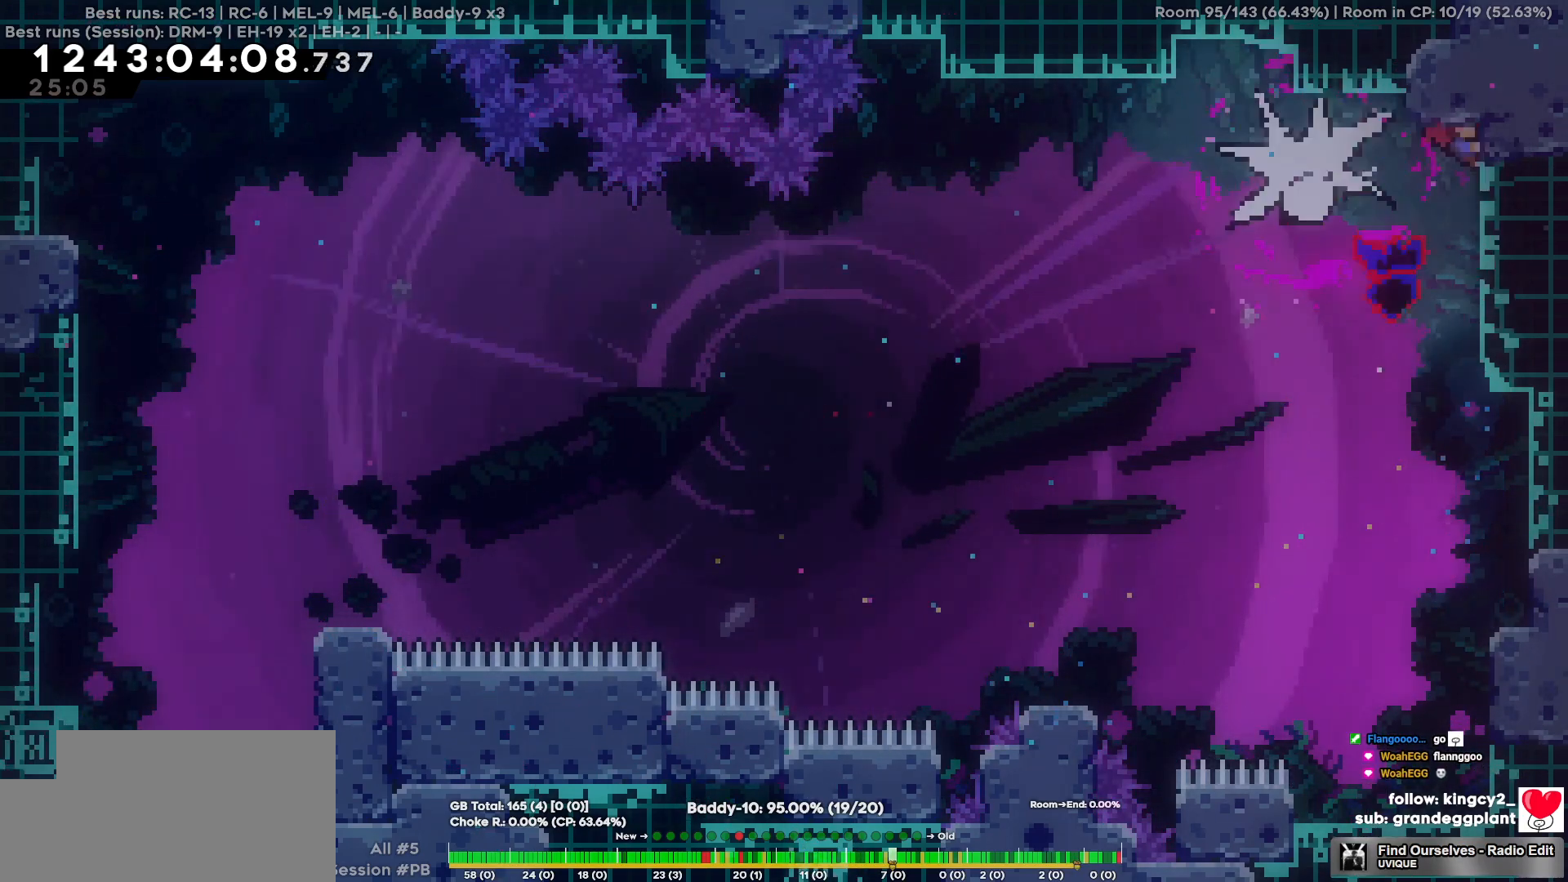
{"keys": ["a"], "events": [[84, "d", "up"], [317, "a", "down"]]}